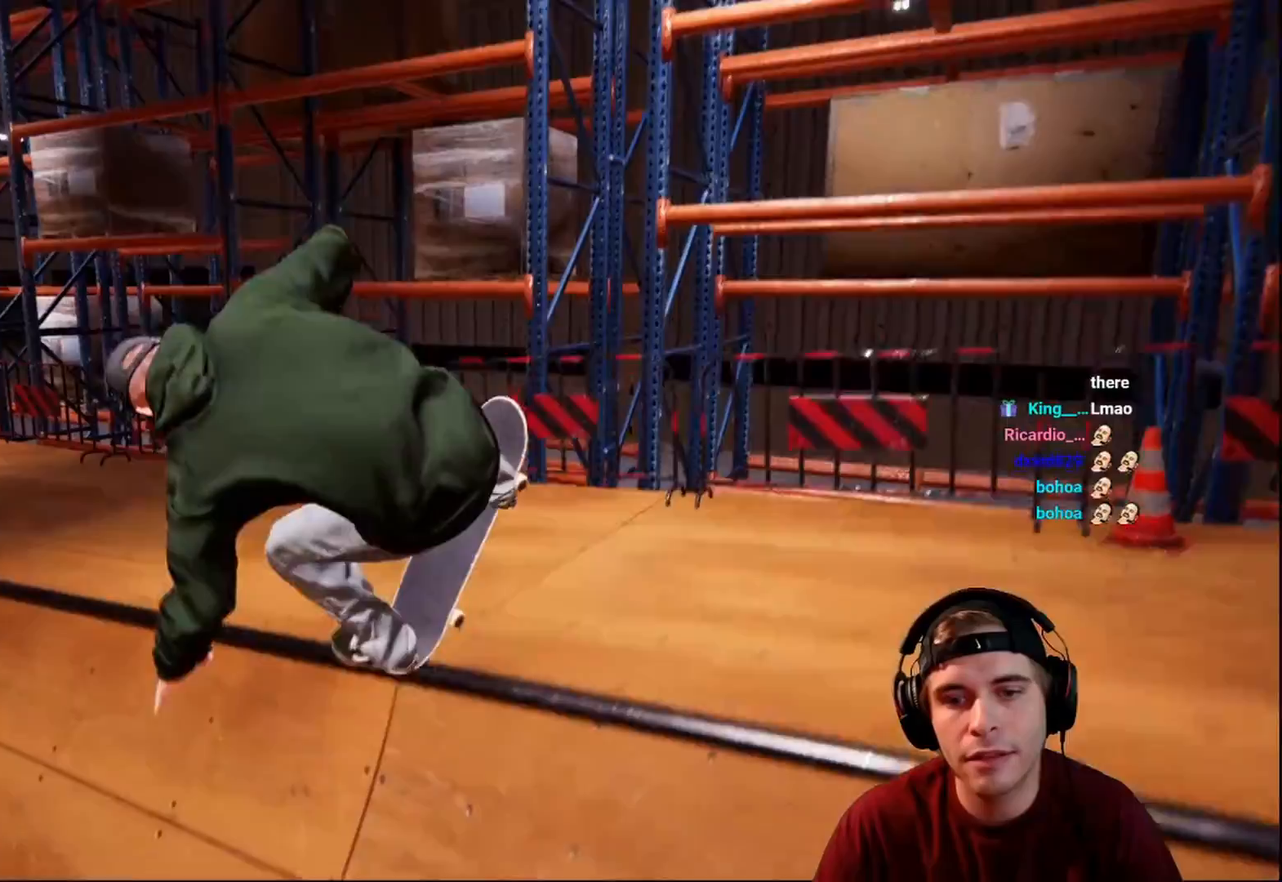
Gameplay with a controller (Xbox layout); each line is a JSON object with the inputs held at the frame after it. "events" lists button and stick changes between this image and that frame as [ms after this image, input, new state], when the widget could be followed in between. Not read: L3 R3.
{"buttons": [], "left_stick": "center", "right_stick": "center", "events": []}
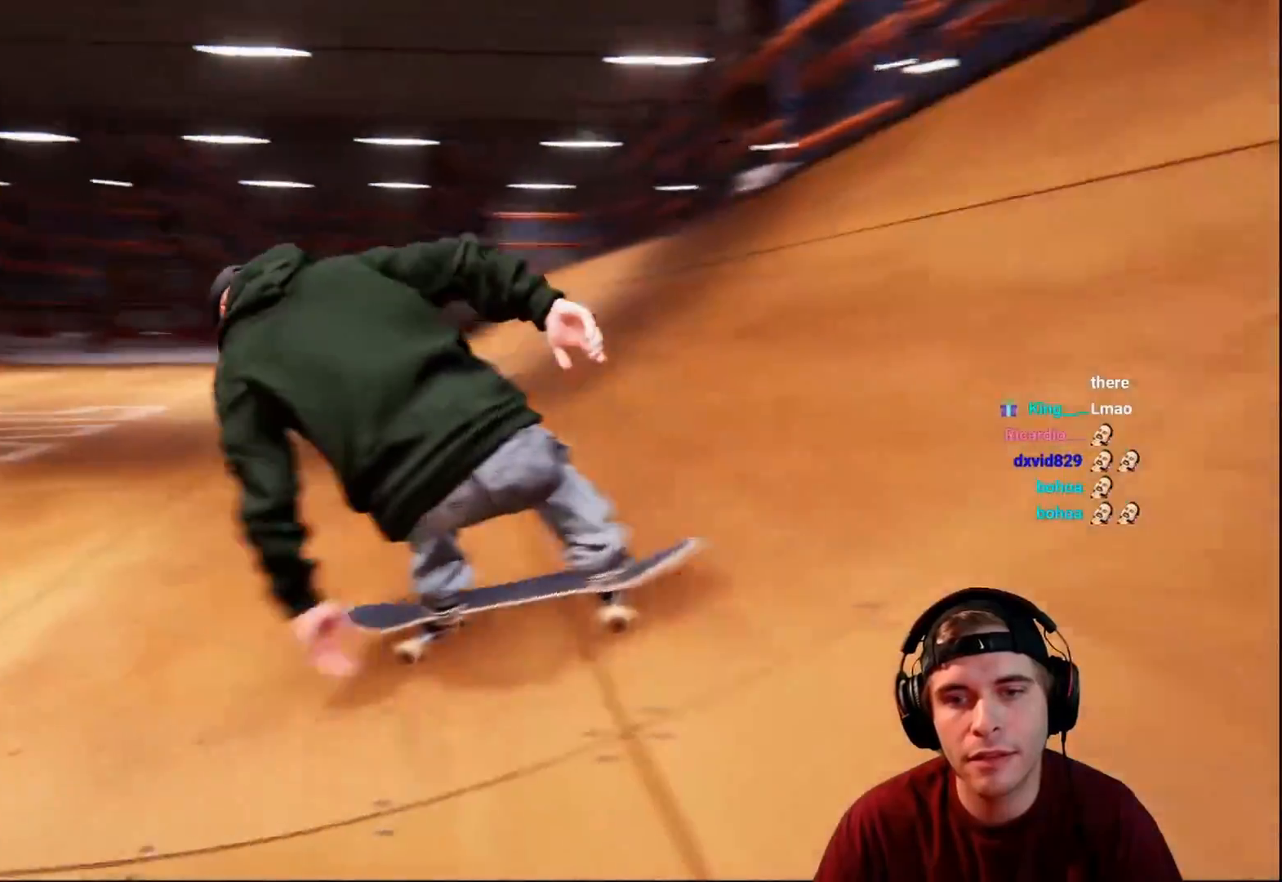
{"buttons": ["L2"], "left_stick": "center", "right_stick": "center", "events": [[67, "DPAD_RIGHT", "down"], [117, "DPAD_RIGHT", "up"], [467, "L2", "down"]]}
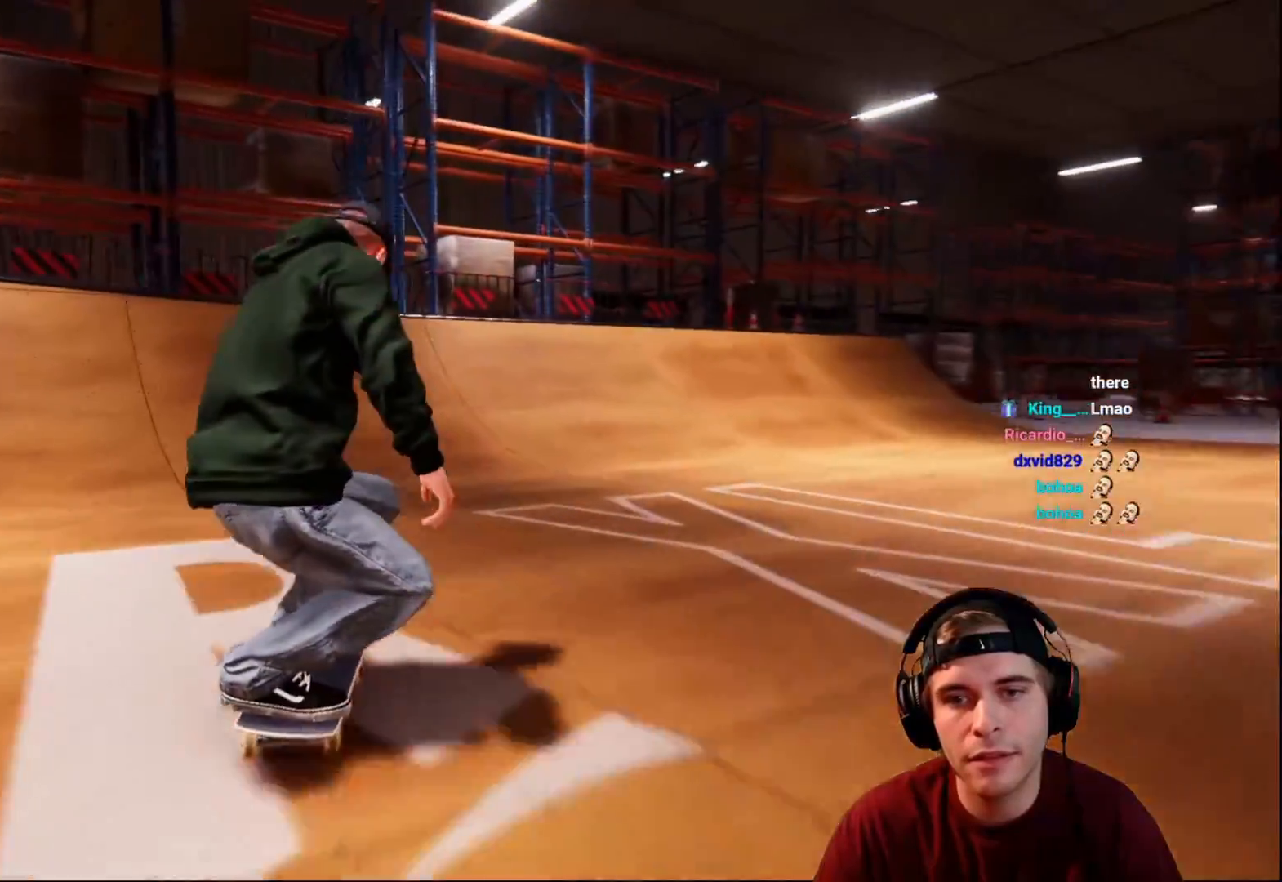
{"buttons": ["L2"], "left_stick": "center", "right_stick": "center", "events": [[67, "L2", "up"], [283, "right_stick", "down"], [450, "L2", "down"], [500, "right_stick", "center"]]}
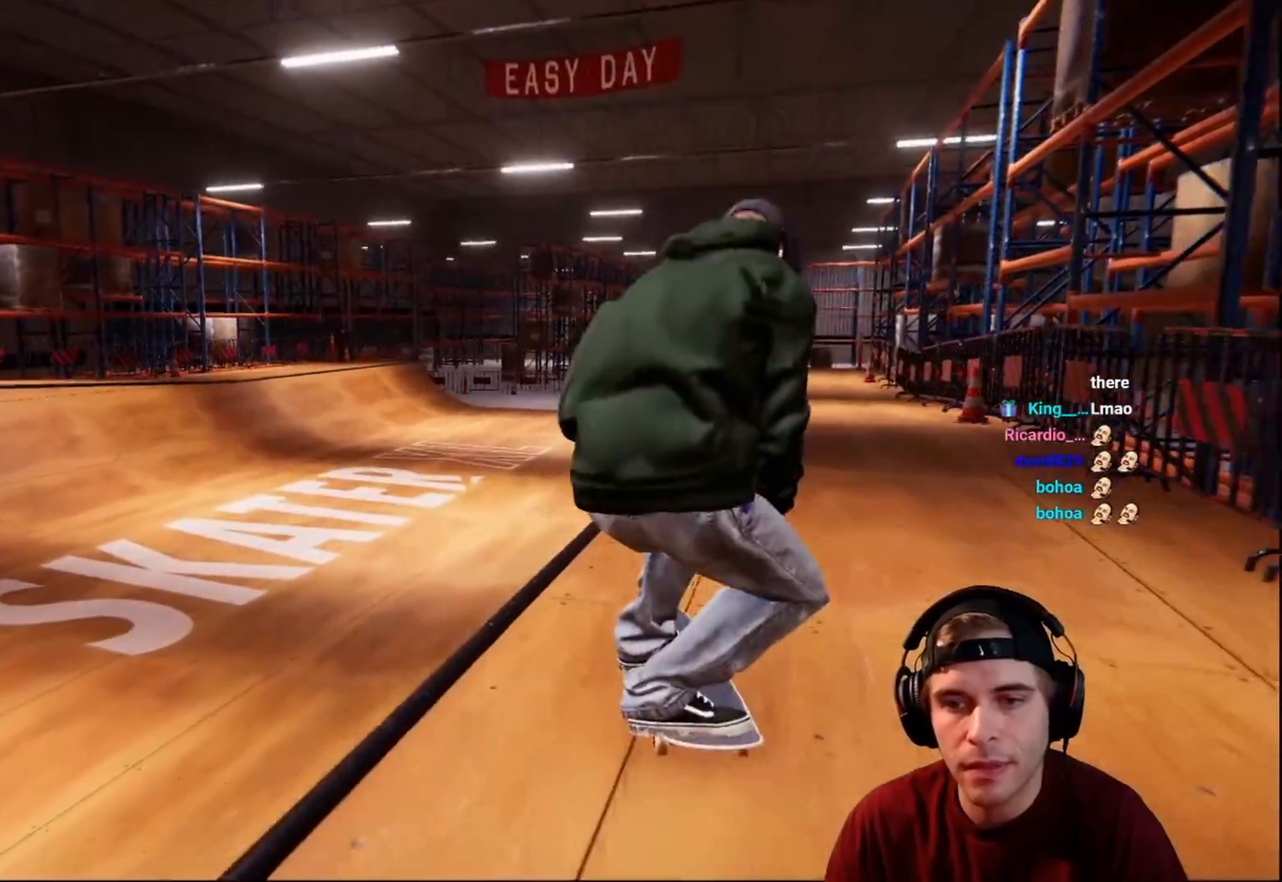
{"buttons": [], "left_stick": "up", "right_stick": "up", "events": [[67, "right_stick", "up"], [133, "left_stick", "up"], [400, "L2", "up"]]}
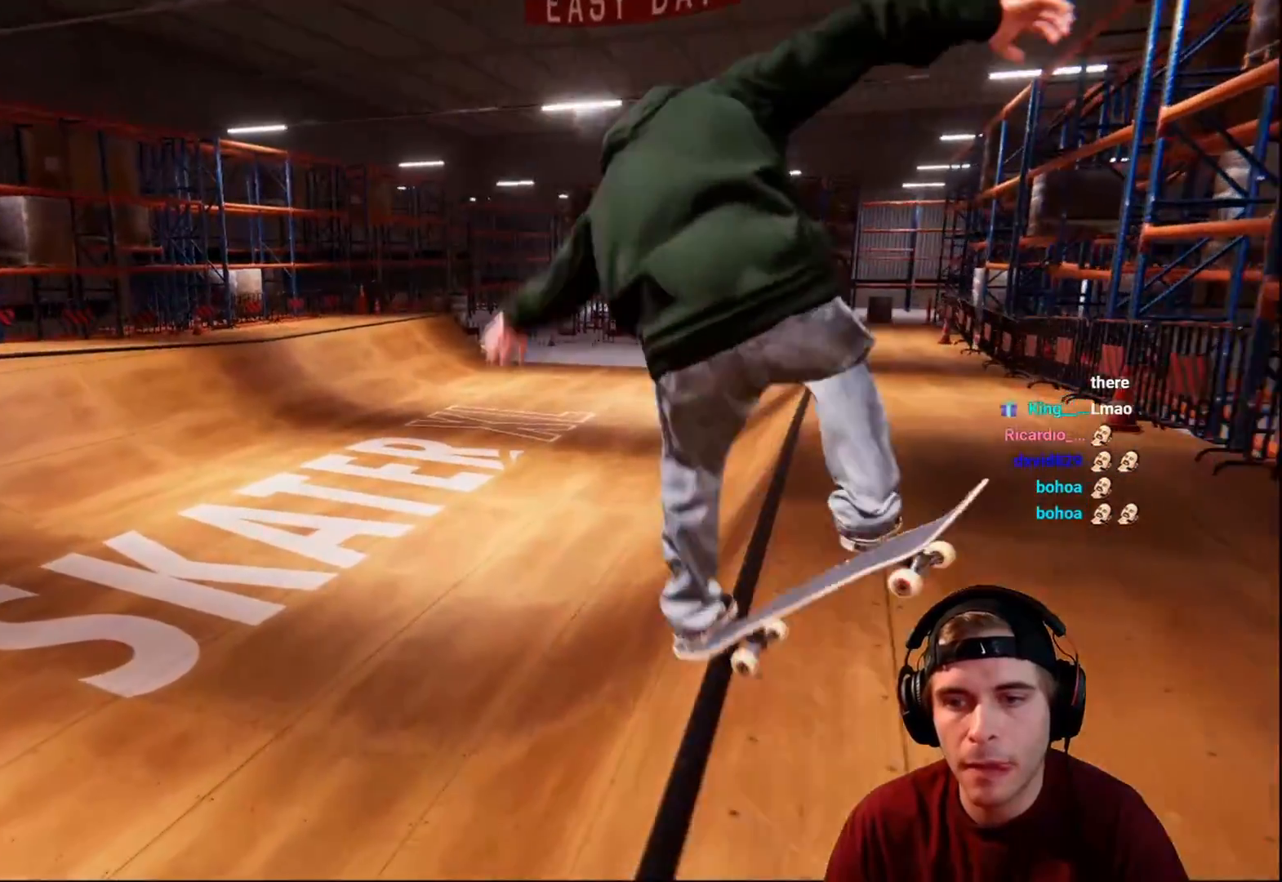
{"buttons": ["R2"], "left_stick": "right", "right_stick": "left", "events": [[200, "right_stick", "up-left"], [267, "left_stick", "up-right"], [350, "R2", "down"], [433, "right_stick", "left"], [450, "left_stick", "right"]]}
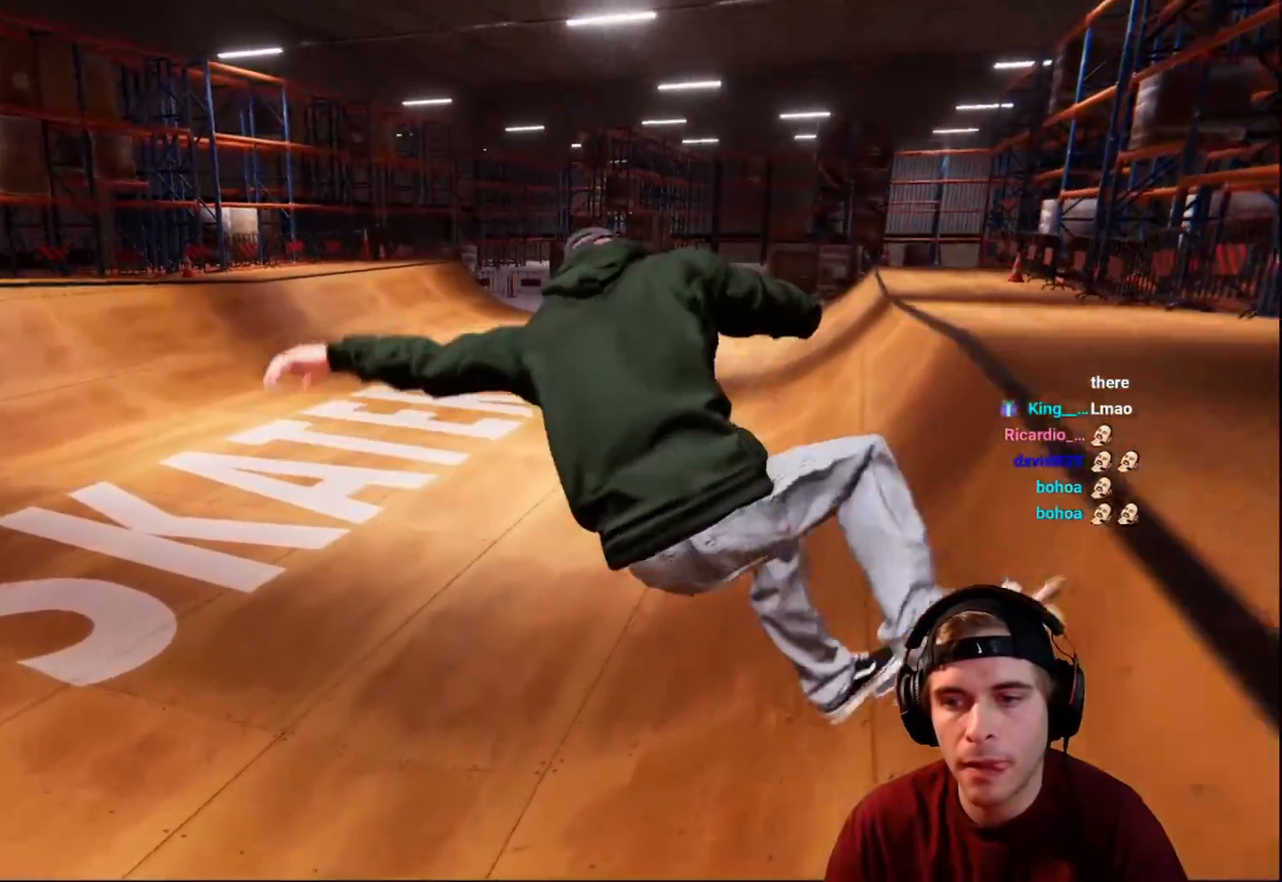
{"buttons": [], "left_stick": "center", "right_stick": "center", "events": [[200, "right_stick", "center"], [233, "left_stick", "center"], [383, "DPAD_RIGHT", "down"], [400, "R2", "up"], [467, "DPAD_RIGHT", "up"]]}
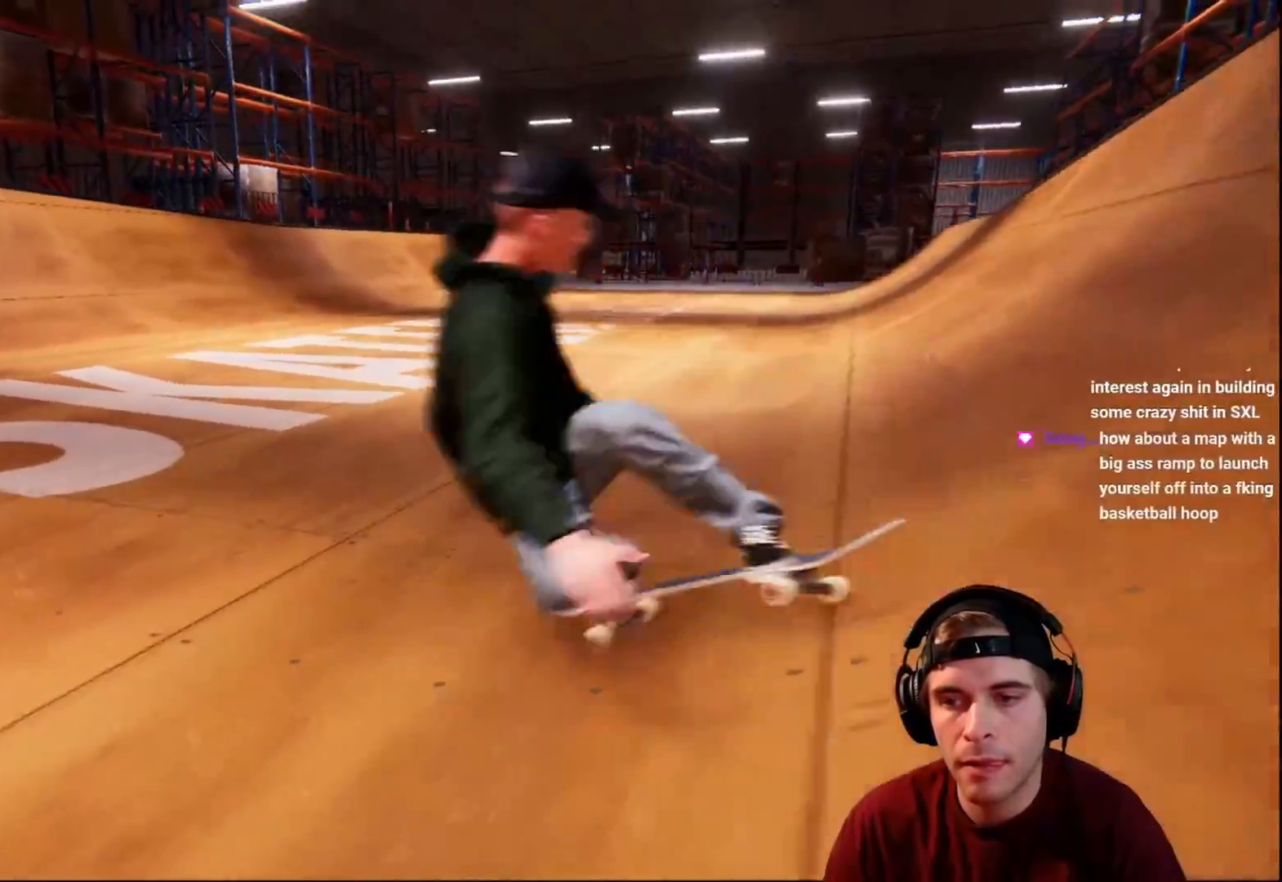
{"buttons": ["DPAD_LEFT"], "left_stick": "center", "right_stick": "center", "events": [[483, "DPAD_LEFT", "down"]]}
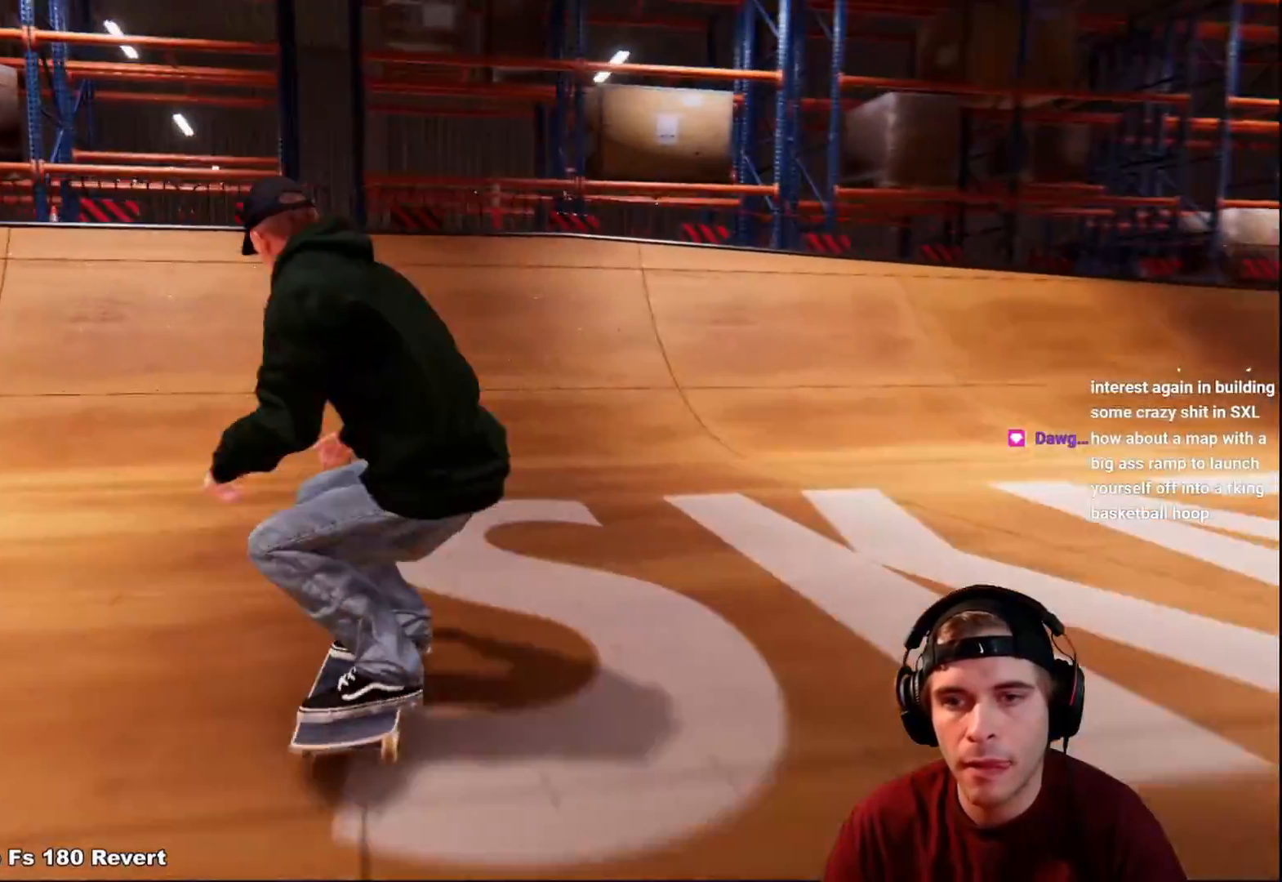
{"buttons": [], "left_stick": "center", "right_stick": "center", "events": [[50, "DPAD_LEFT", "up"], [83, "R2", "down"], [200, "R2", "up"], [217, "L2", "down"], [417, "L2", "up"]]}
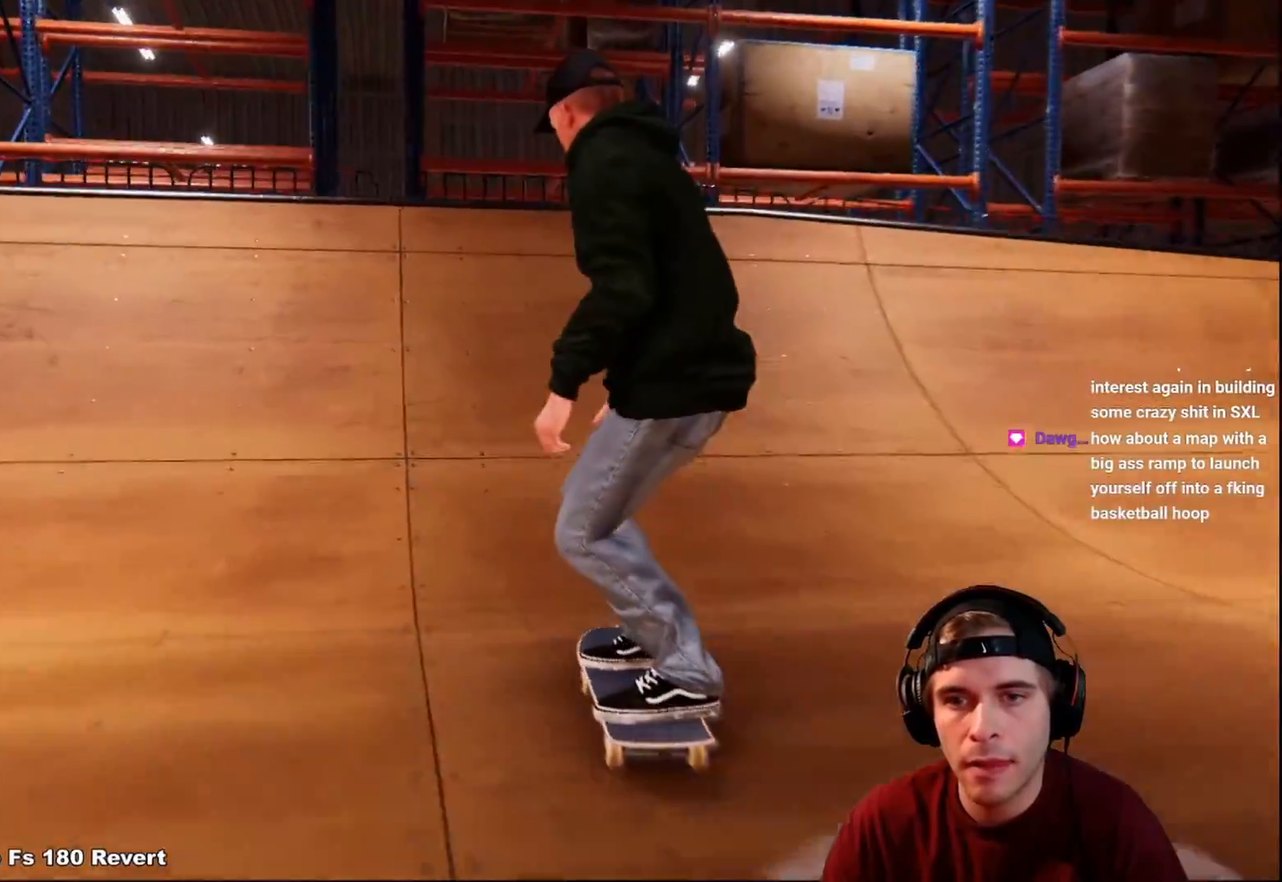
{"buttons": ["L1"], "left_stick": "up-left", "right_stick": "center", "events": [[217, "left_stick", "up"], [283, "L1", "down"], [500, "left_stick", "up-left"]]}
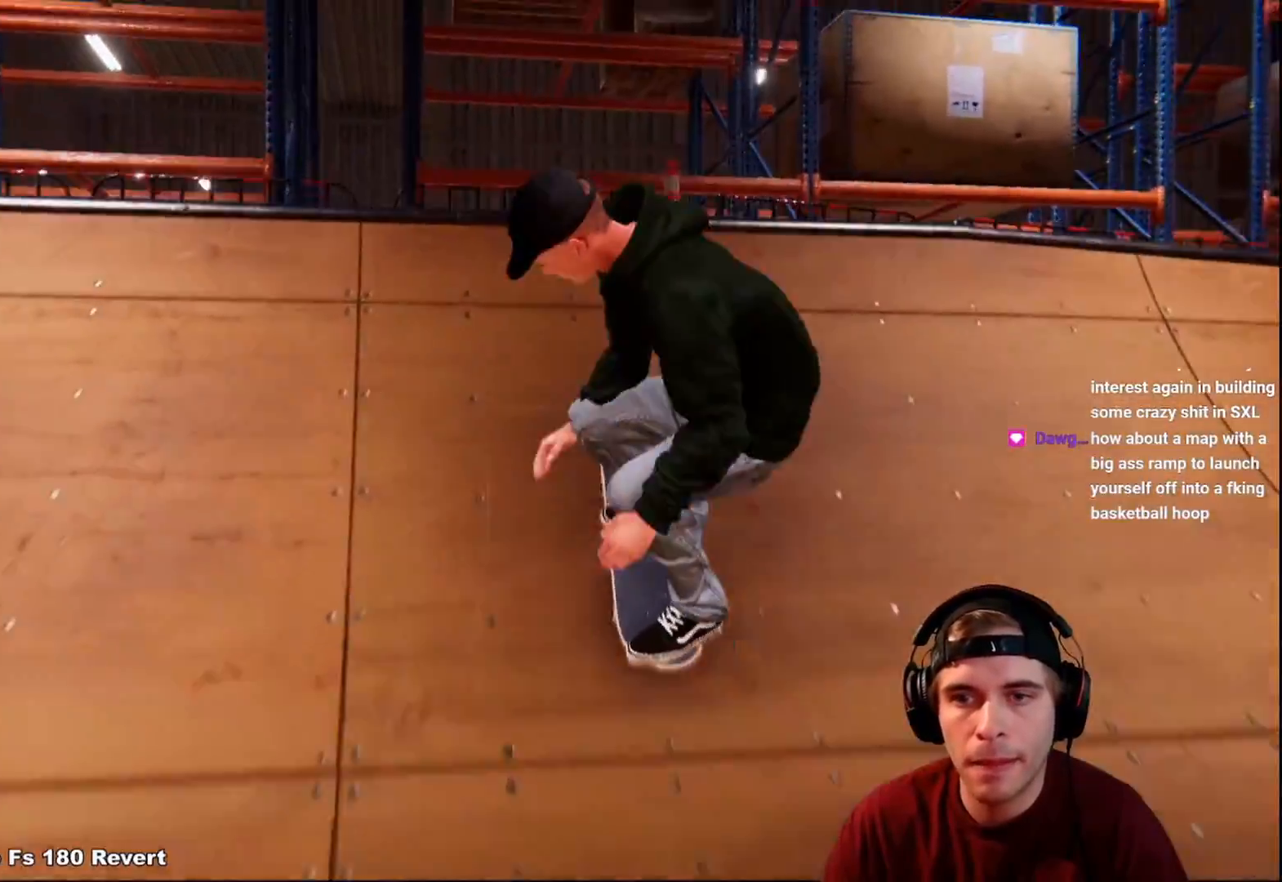
{"buttons": [], "left_stick": "left", "right_stick": "center", "events": [[133, "right_stick", "left"], [150, "left_stick", "left"], [233, "L1", "up"], [300, "right_stick", "center"]]}
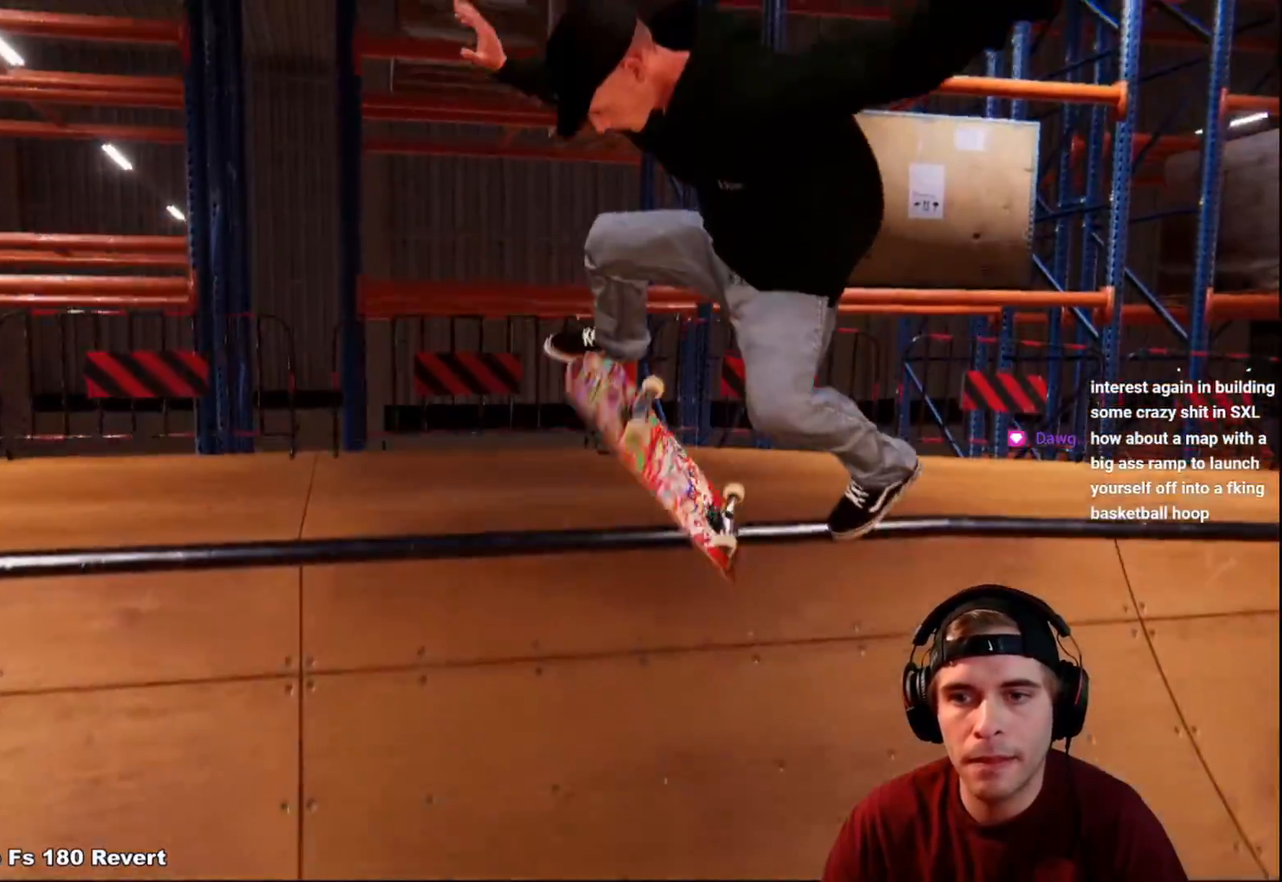
{"buttons": [], "left_stick": "down", "right_stick": "center", "events": [[317, "left_stick", "center"], [450, "left_stick", "down"]]}
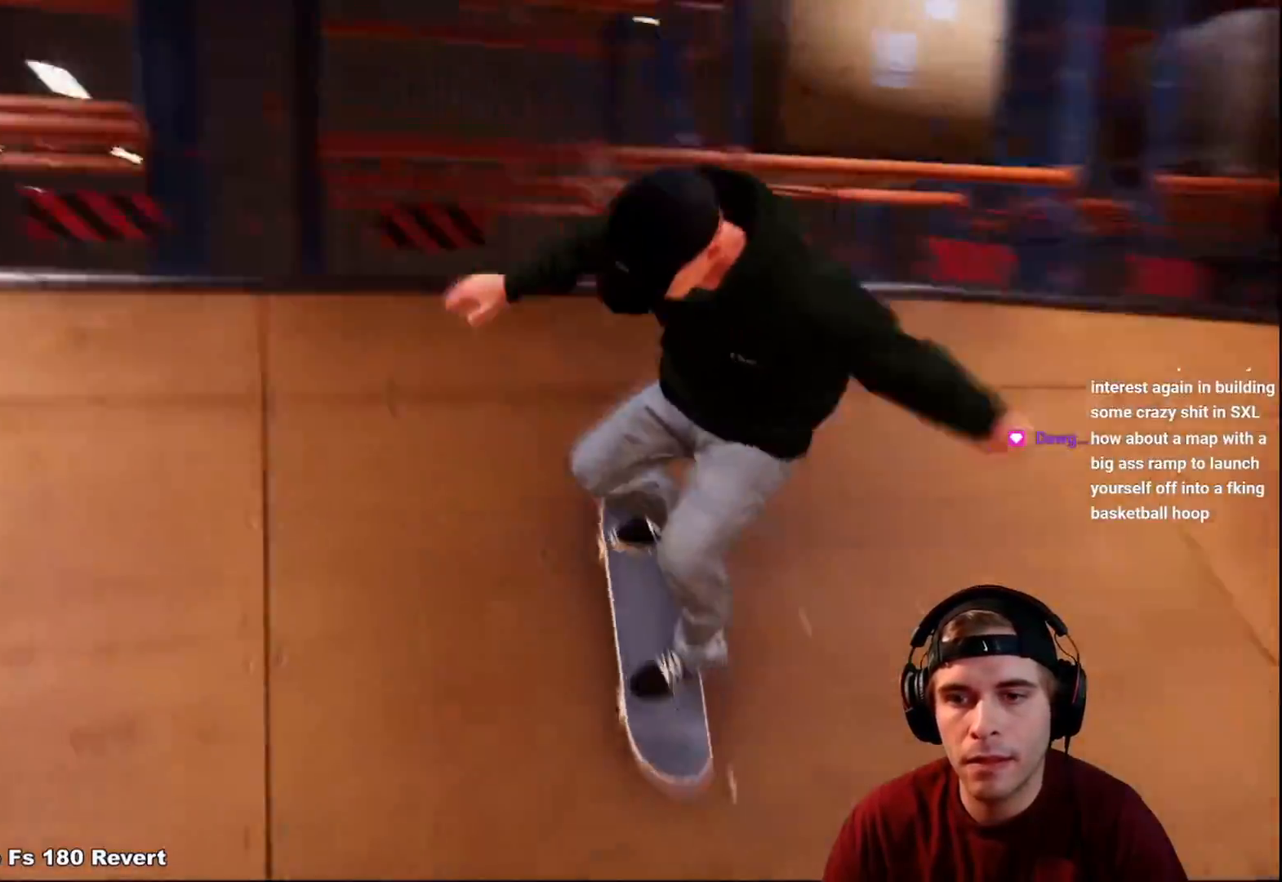
{"buttons": [], "left_stick": "center", "right_stick": "center", "events": [[150, "left_stick", "center"], [250, "DPAD_RIGHT", "down"], [317, "DPAD_RIGHT", "up"]]}
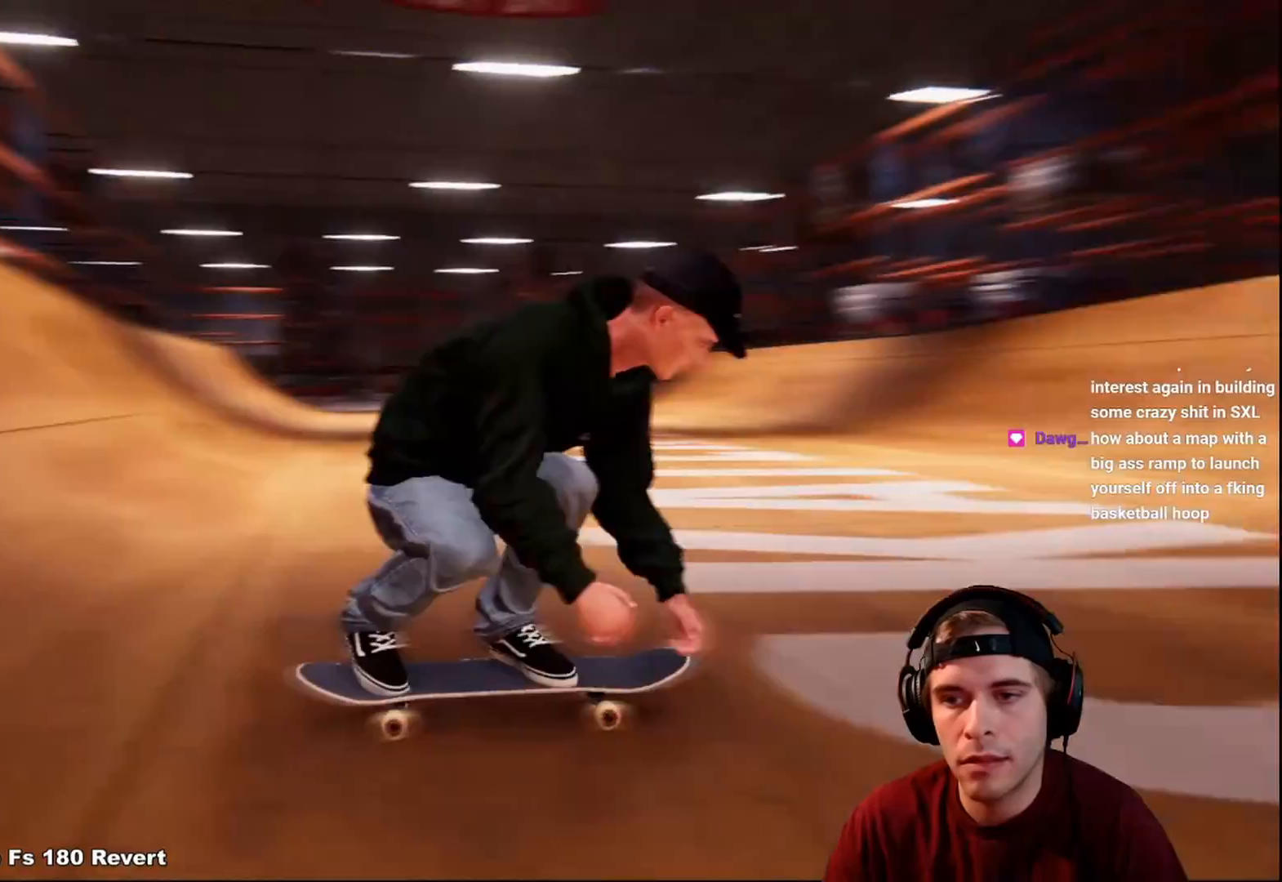
{"buttons": [], "left_stick": "center", "right_stick": "center", "events": [[17, "DPAD_LEFT", "down"], [100, "DPAD_LEFT", "up"]]}
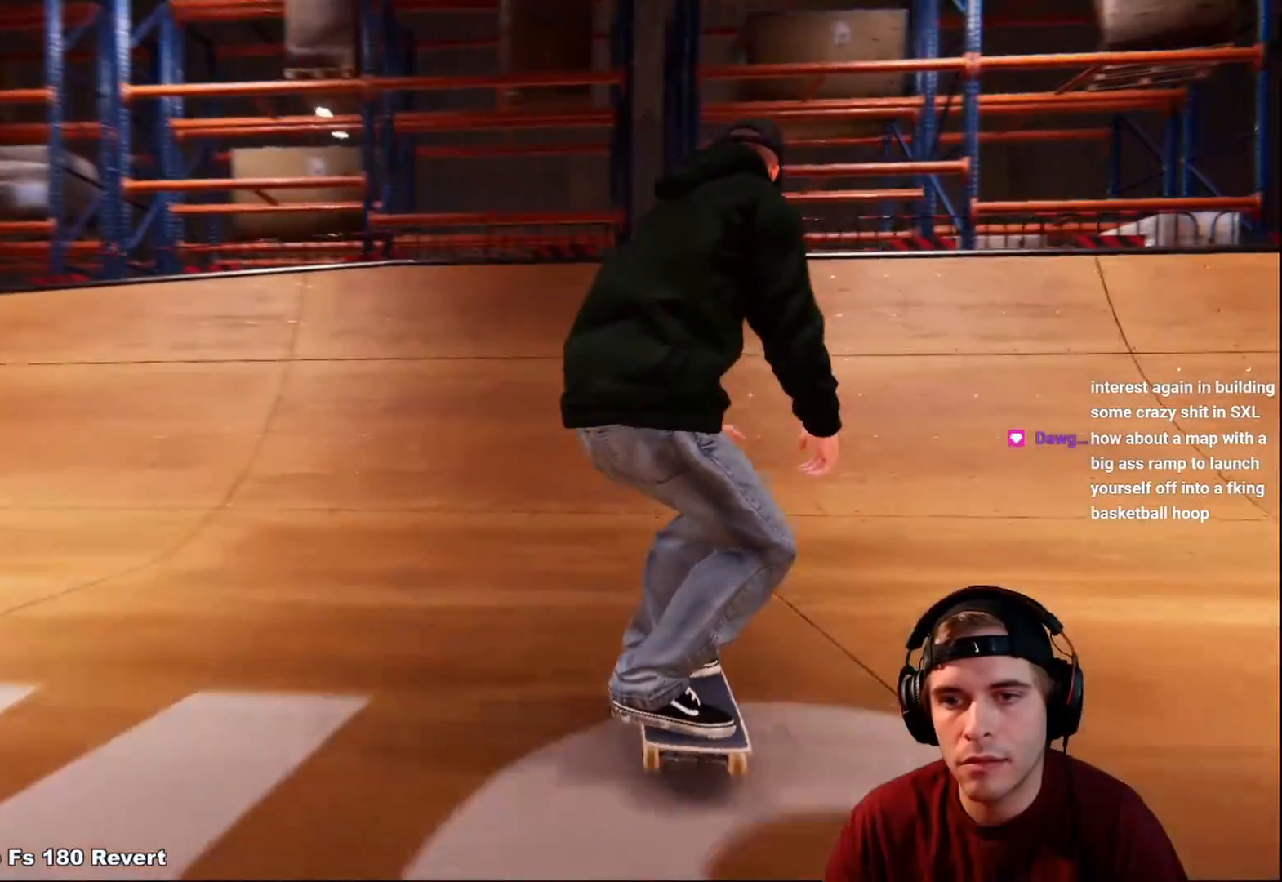
{"buttons": [], "left_stick": "down", "right_stick": "down", "events": [[50, "left_stick", "down"], [67, "right_stick", "down"], [217, "L2", "down"], [350, "L2", "up"]]}
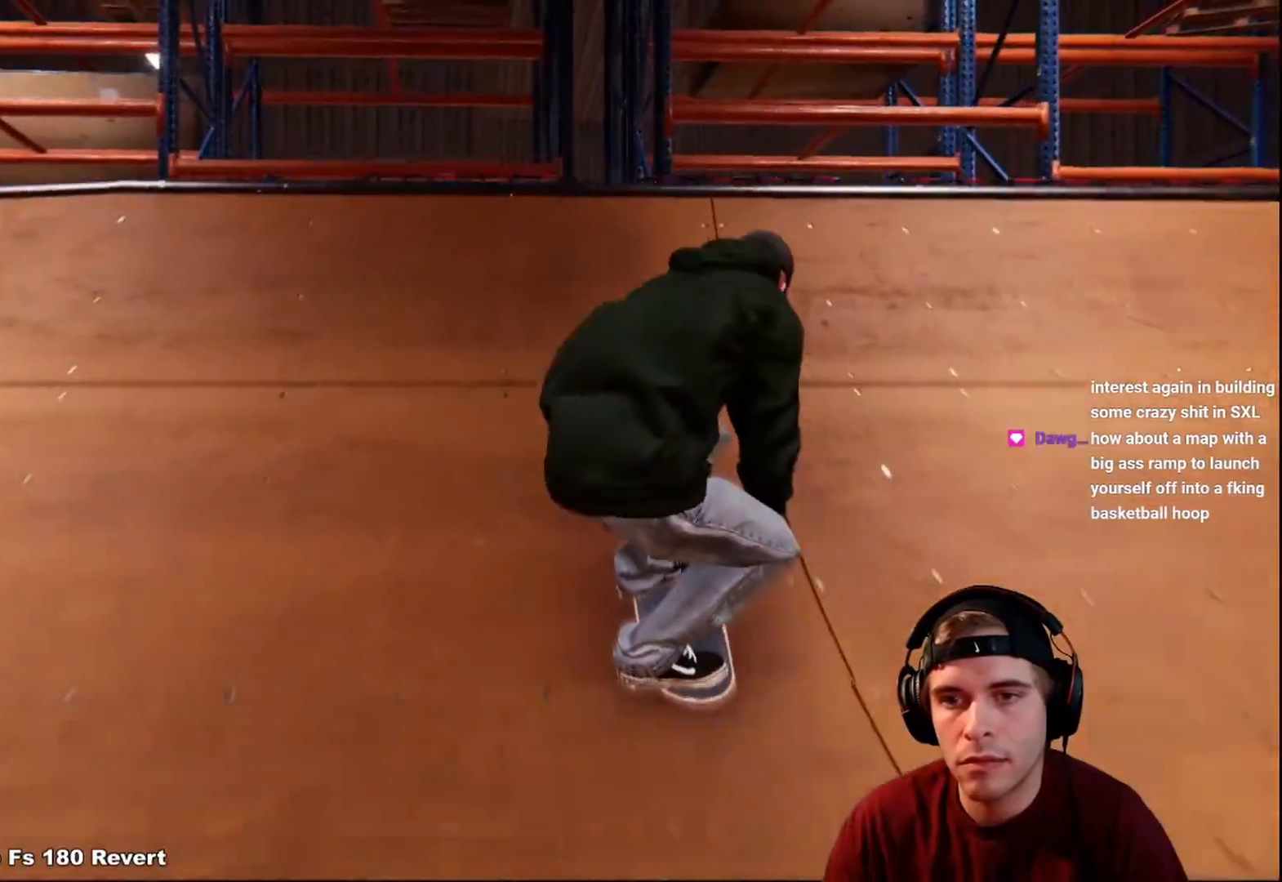
{"buttons": ["L2", "R1"], "left_stick": "up-right", "right_stick": "up-left", "events": [[133, "left_stick", "center"], [183, "right_stick", "center"], [267, "L2", "down"], [317, "R1", "down"], [350, "left_stick", "up-right"], [350, "right_stick", "up-left"]]}
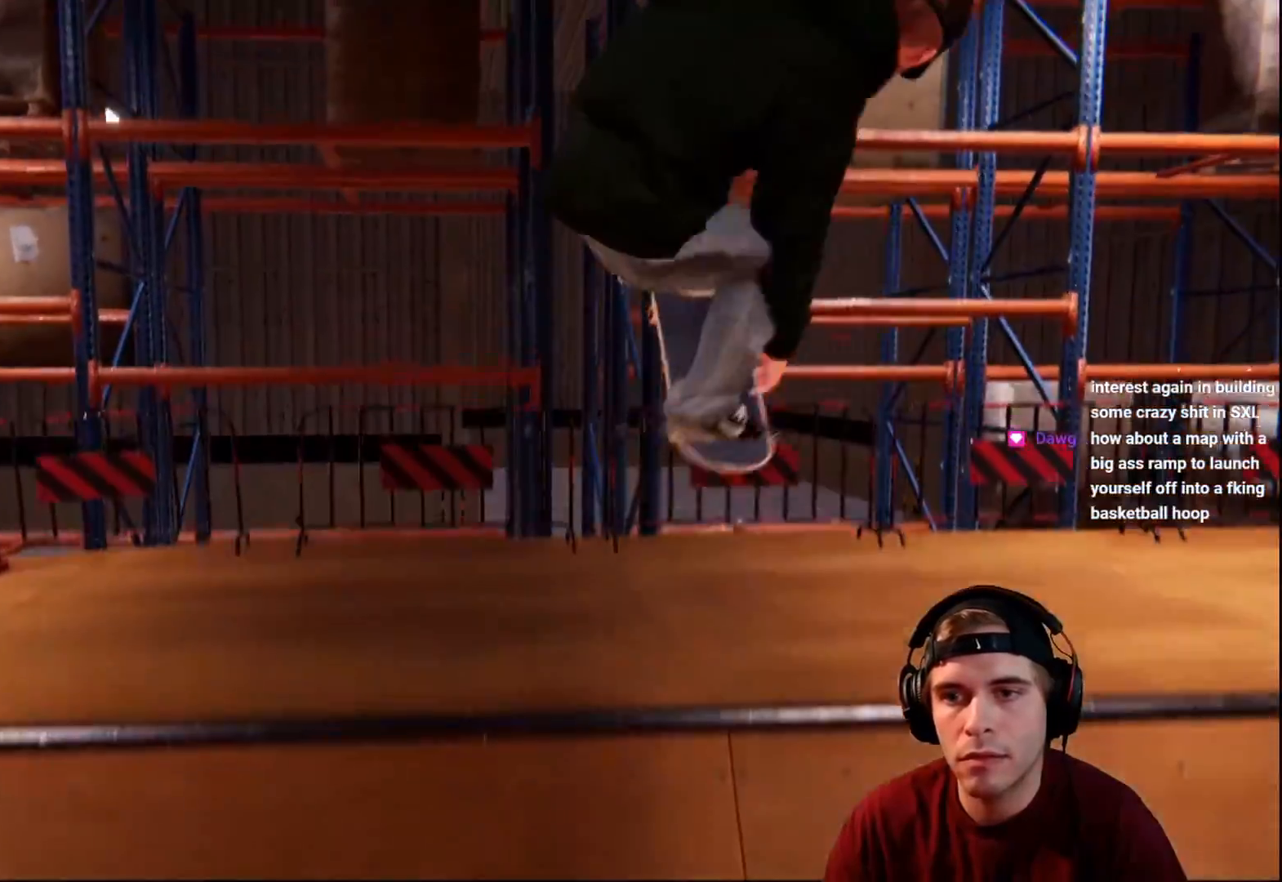
{"buttons": ["L2"], "left_stick": "up-right", "right_stick": "up-left", "events": [[500, "R1", "up"]]}
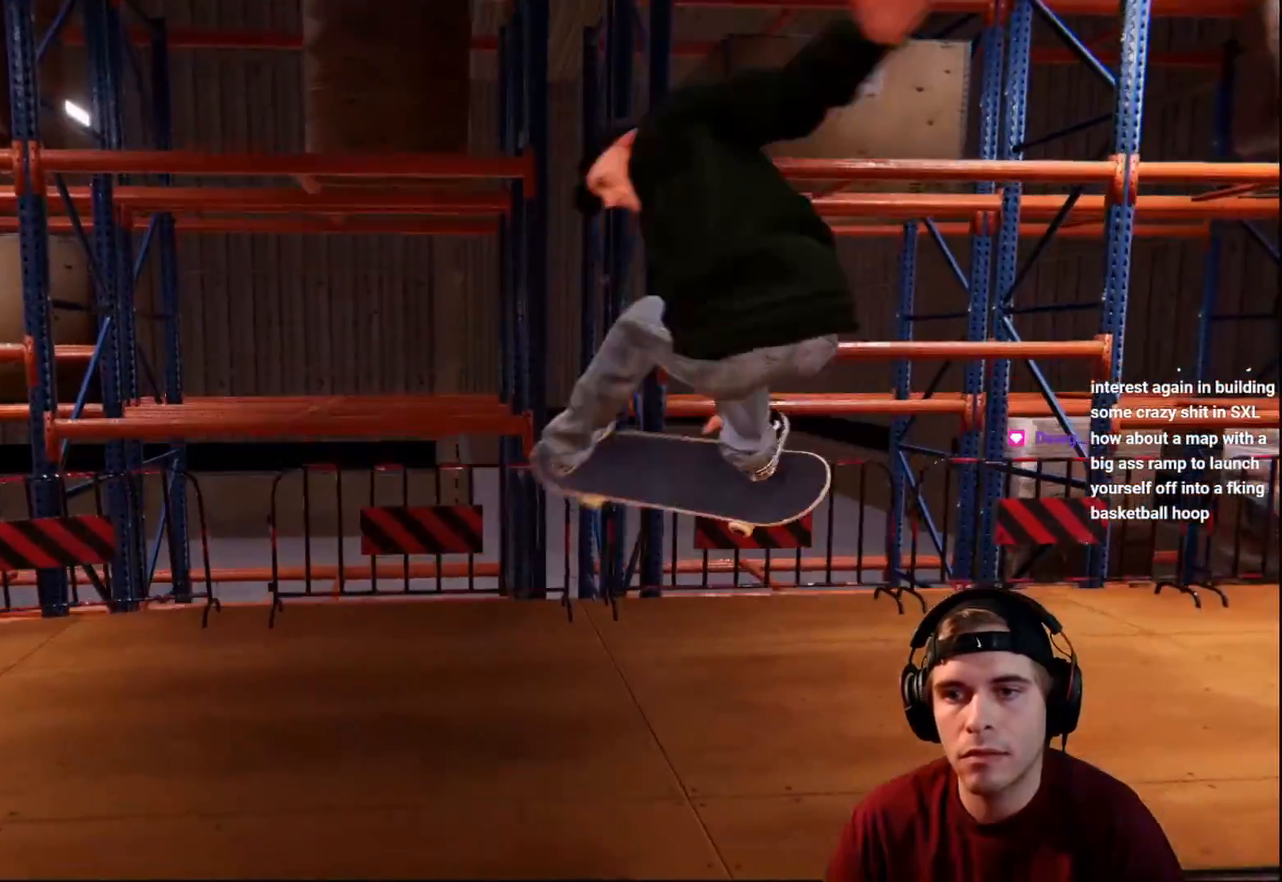
{"buttons": [], "left_stick": "center", "right_stick": "center", "events": [[17, "left_stick", "center"], [17, "right_stick", "center"], [33, "L2", "up"]]}
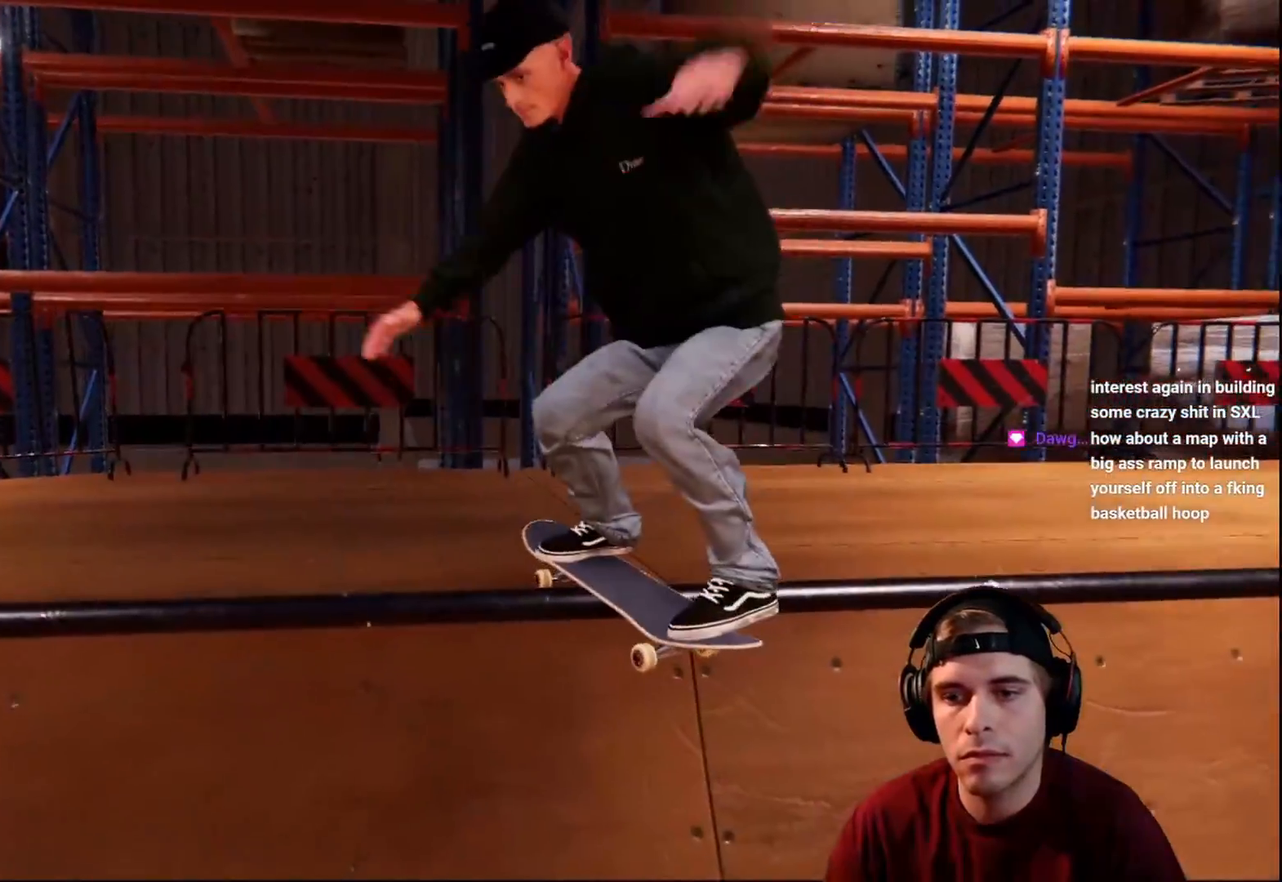
{"buttons": ["R2"], "left_stick": "center", "right_stick": "left", "events": [[400, "R2", "down"], [500, "right_stick", "left"]]}
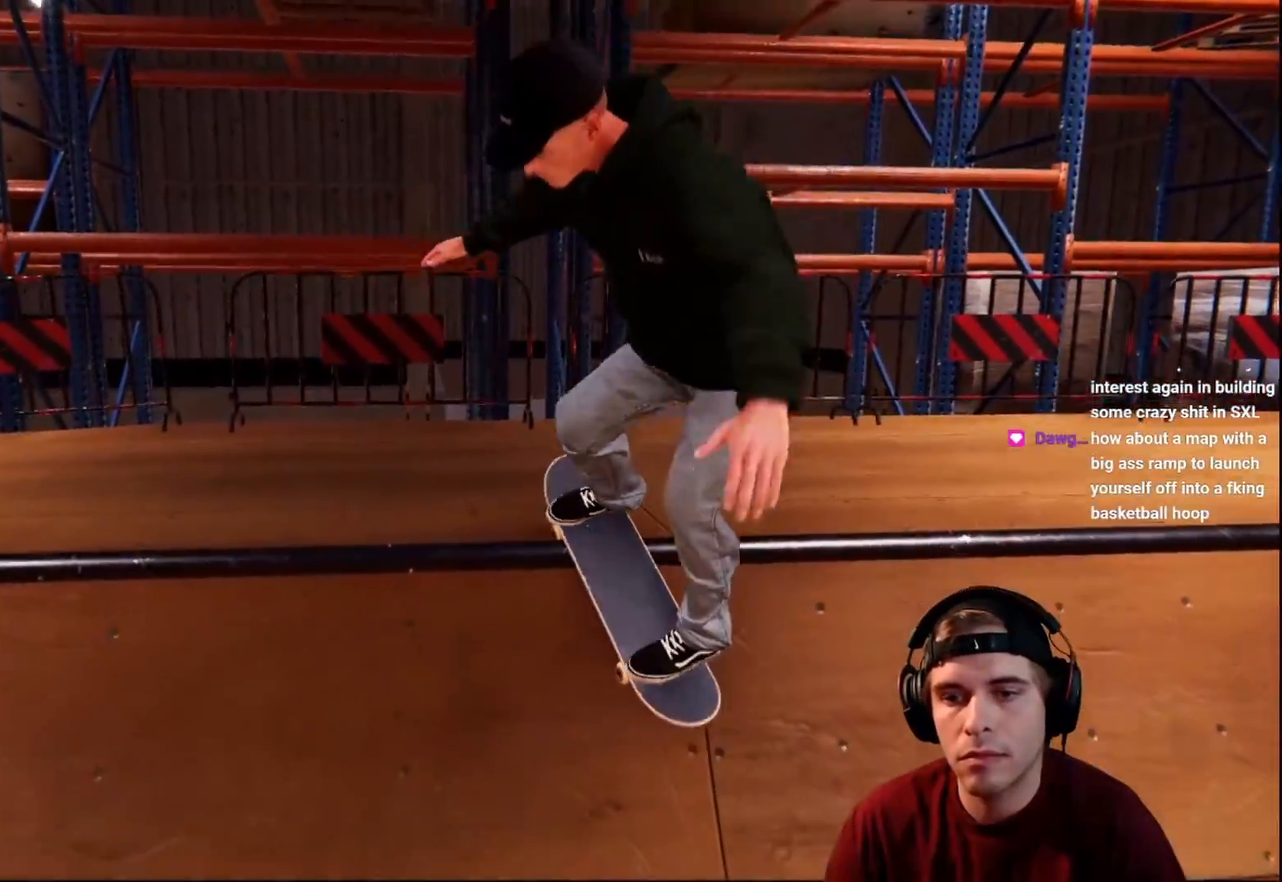
{"buttons": ["R2"], "left_stick": "right", "right_stick": "left", "events": [[200, "left_stick", "right"]]}
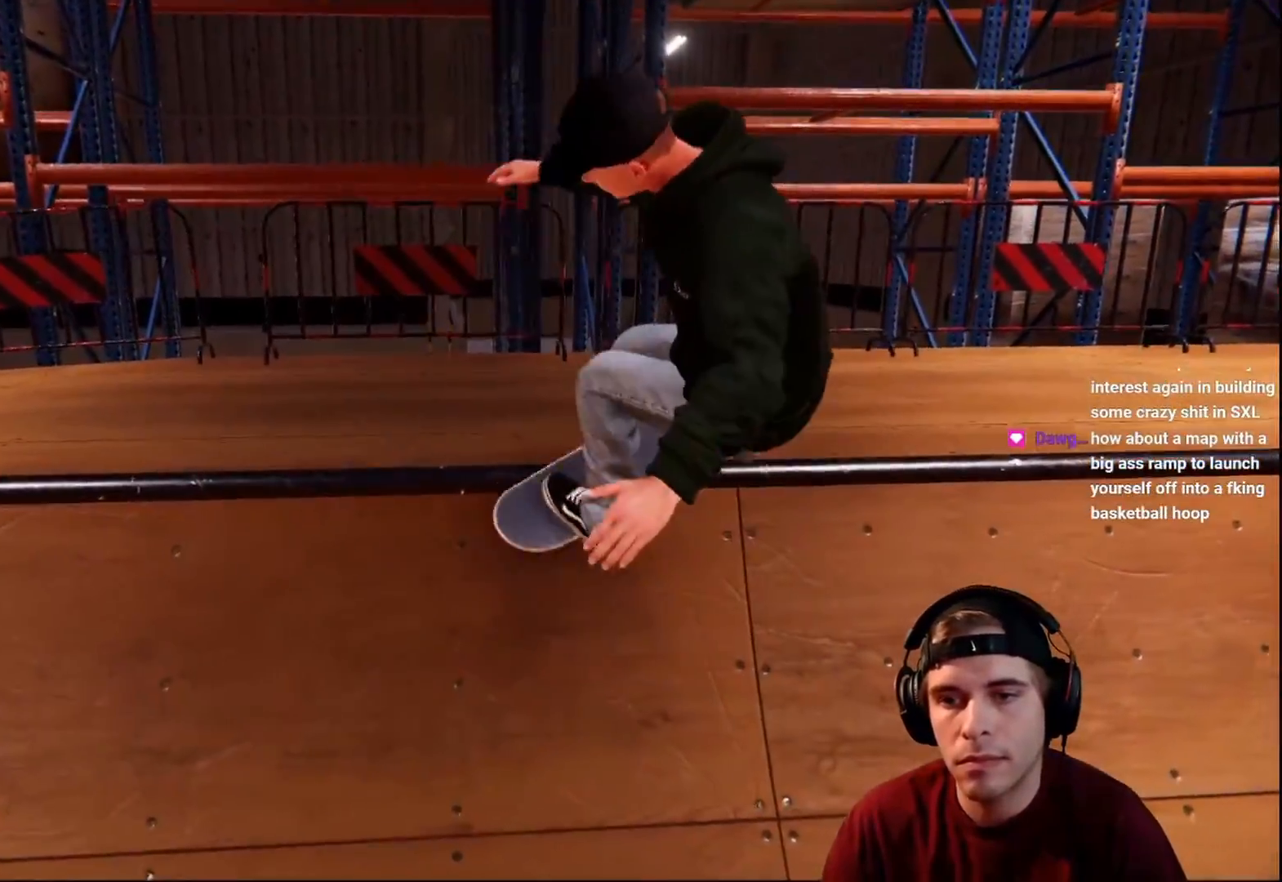
{"buttons": ["R2"], "left_stick": "right", "right_stick": "left", "events": []}
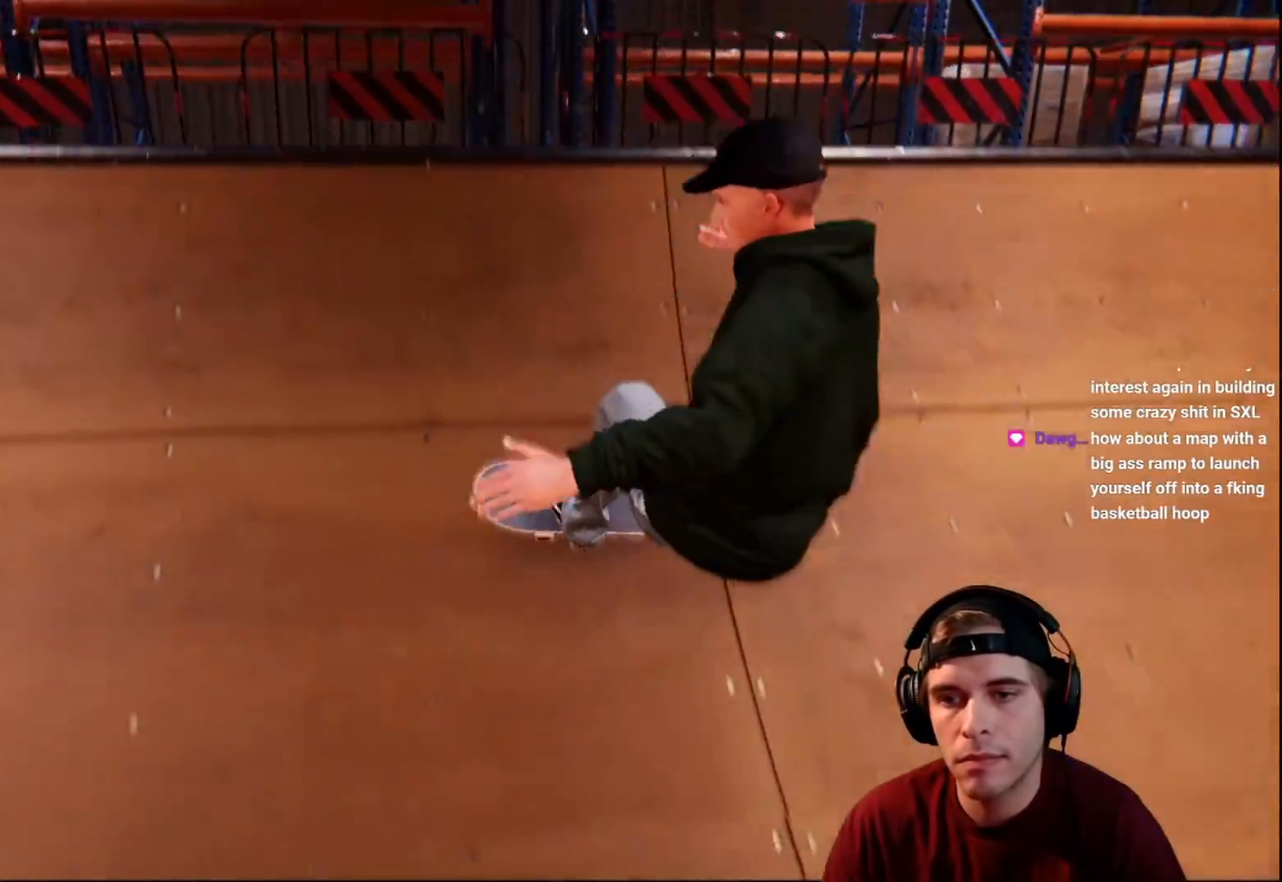
{"buttons": [], "left_stick": "center", "right_stick": "center", "events": [[133, "left_stick", "center"], [150, "right_stick", "center"], [300, "left_stick", "down"], [467, "left_stick", "center"], [483, "R2", "up"]]}
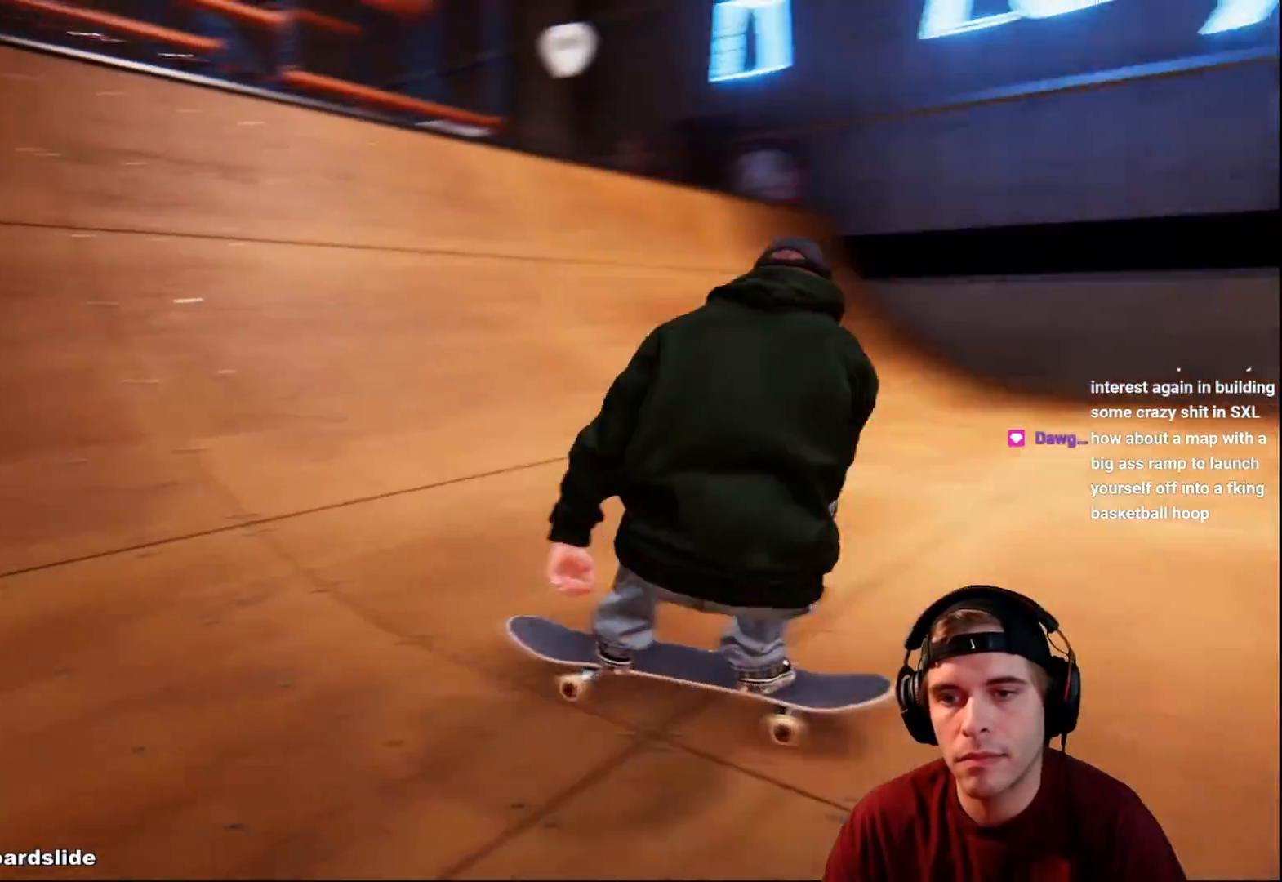
{"buttons": [], "left_stick": "center", "right_stick": "center", "events": [[117, "DPAD_LEFT", "down"], [167, "DPAD_LEFT", "up"]]}
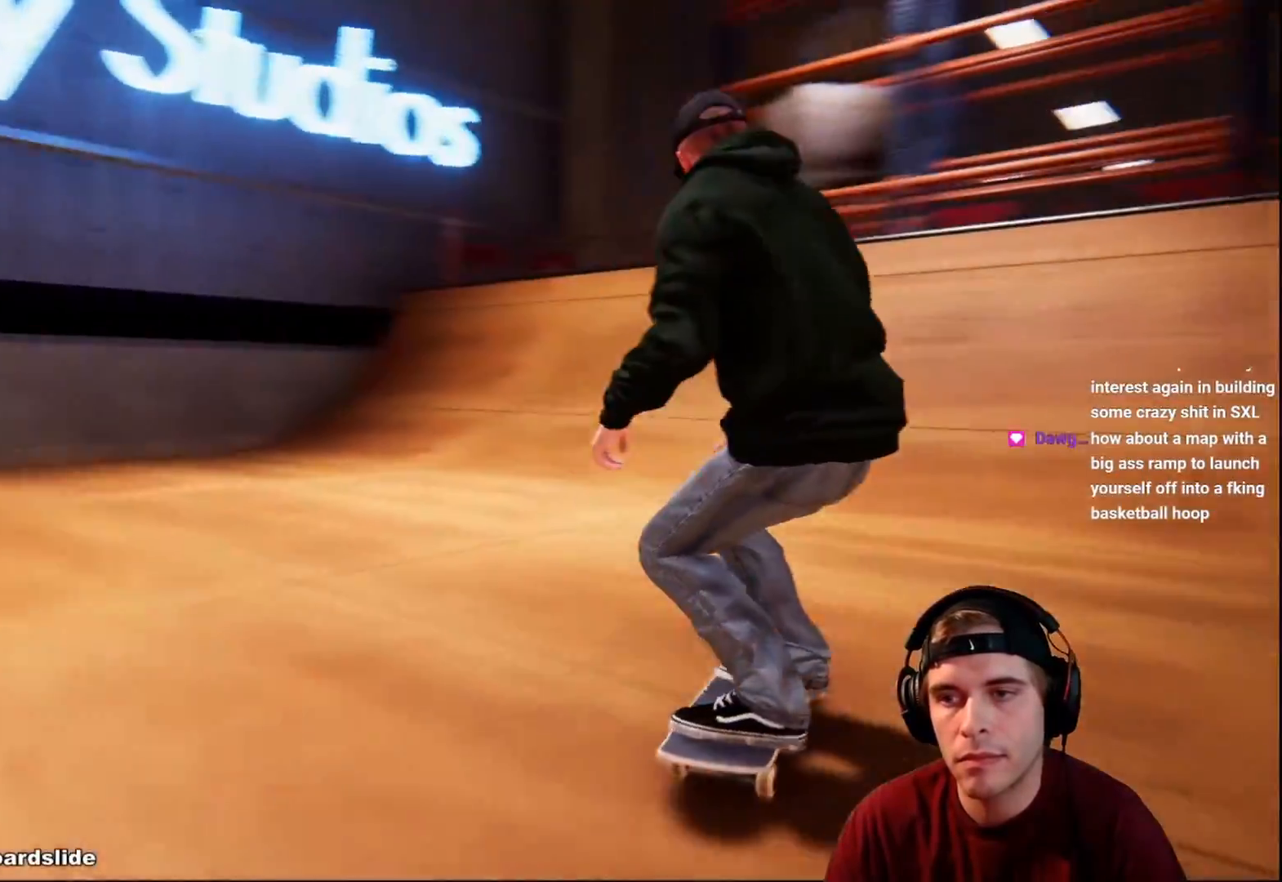
{"buttons": ["R2"], "left_stick": "down", "right_stick": "down", "events": [[50, "DPAD_RIGHT", "down"], [117, "DPAD_RIGHT", "up"], [350, "R2", "down"], [400, "left_stick", "down"], [400, "right_stick", "down"]]}
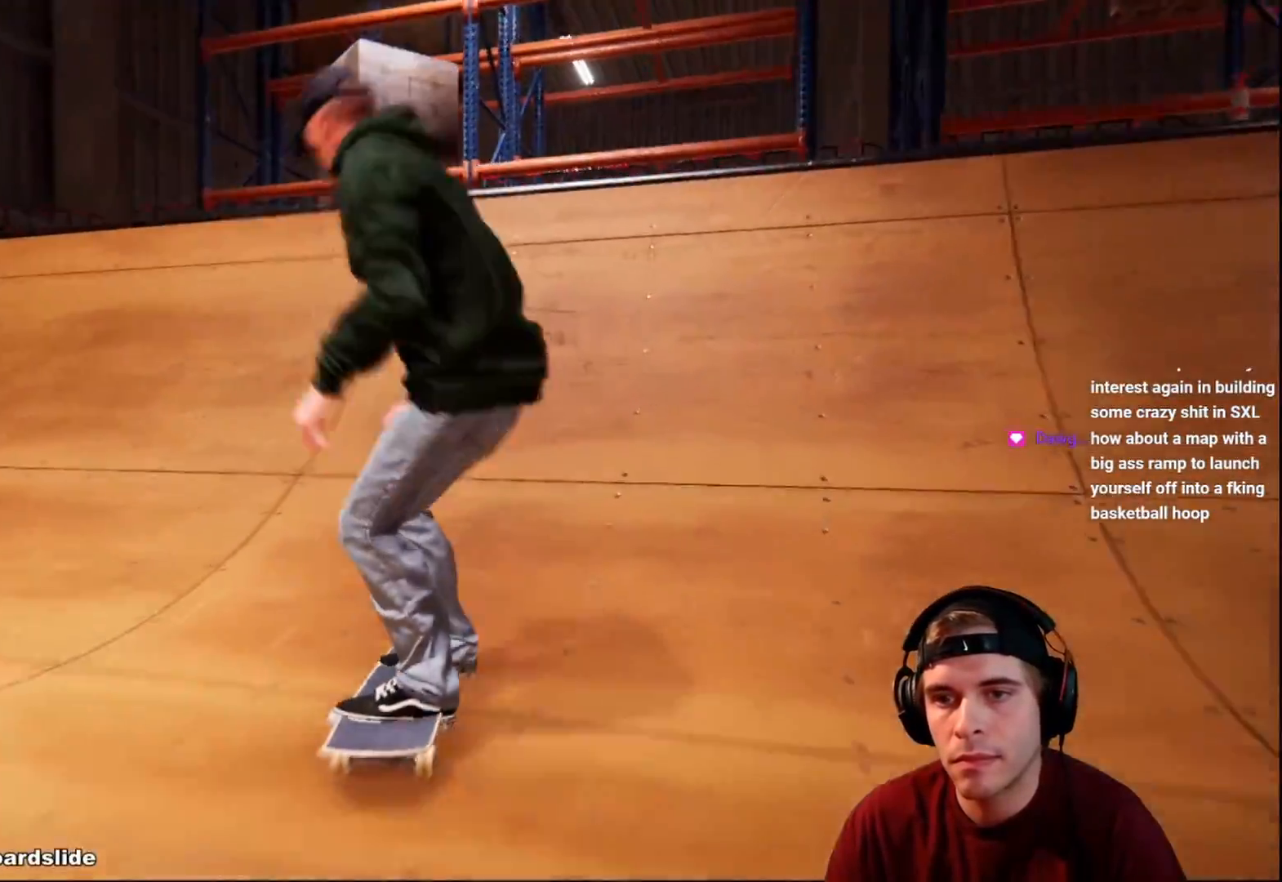
{"buttons": ["R2"], "left_stick": "center", "right_stick": "center", "events": [[350, "left_stick", "left"], [400, "right_stick", "center"], [483, "left_stick", "center"]]}
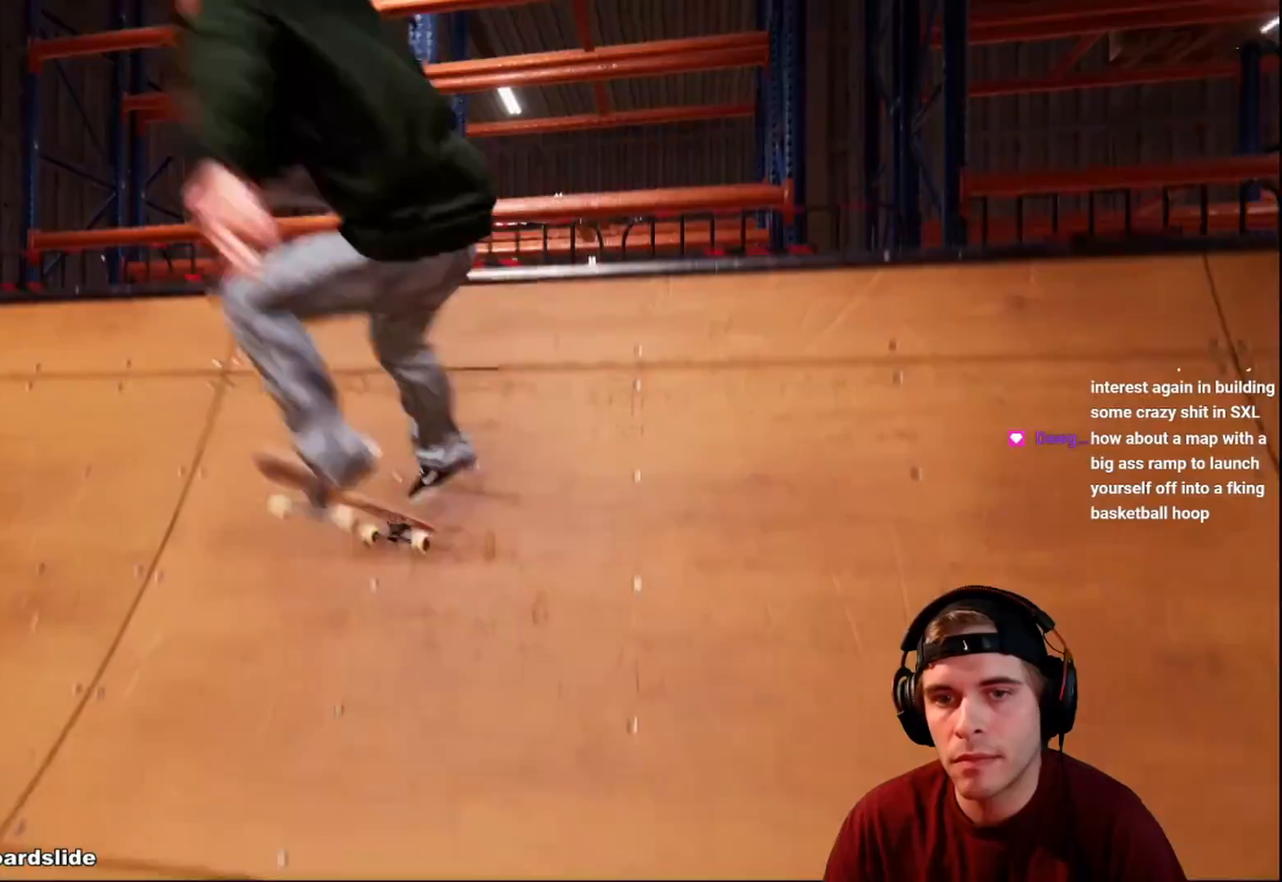
{"buttons": [], "left_stick": "up-left", "right_stick": "up-left", "events": [[100, "R2", "up"], [150, "right_stick", "up"], [183, "left_stick", "up-left"], [217, "right_stick", "up-left"]]}
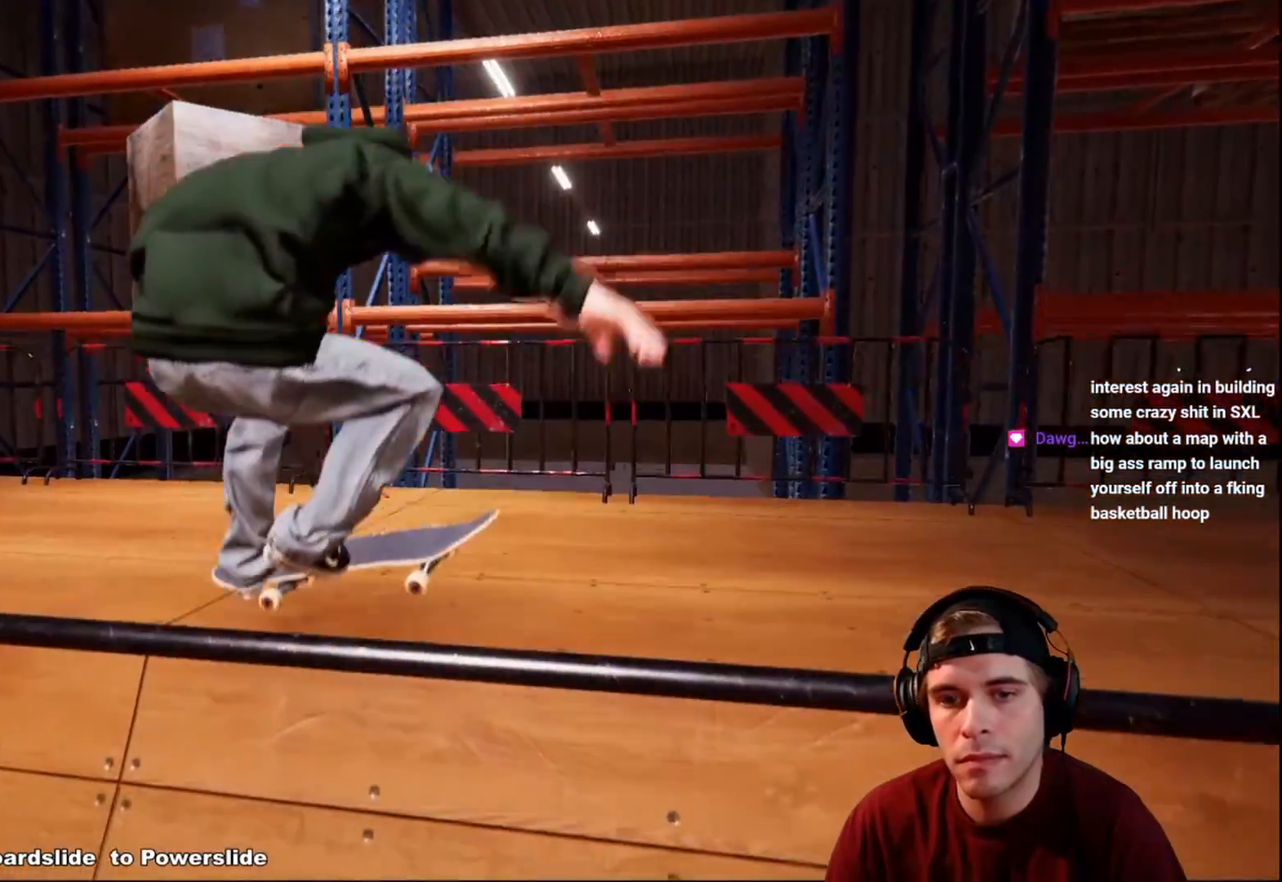
{"buttons": [], "left_stick": "up-left", "right_stick": "up-left", "events": []}
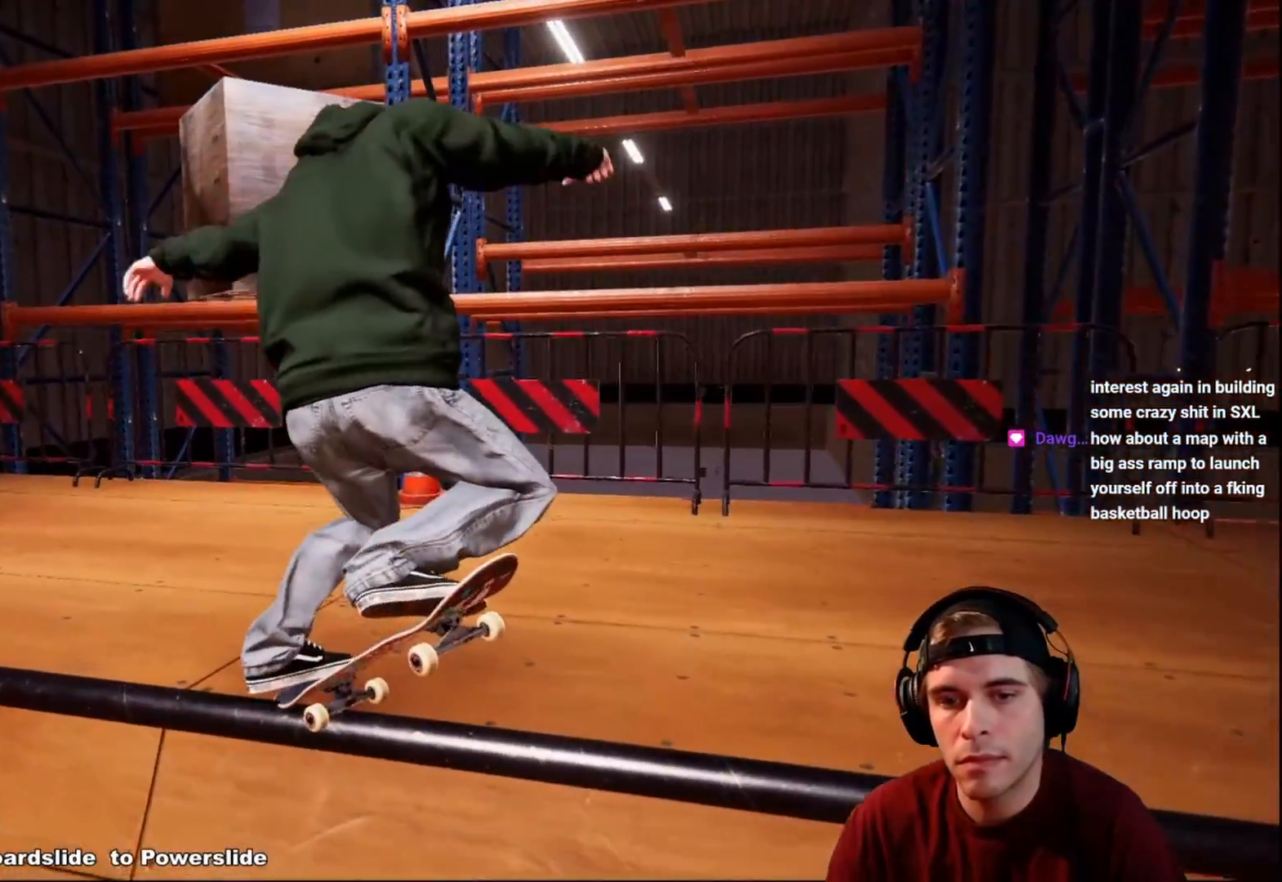
{"buttons": ["R2"], "left_stick": "center", "right_stick": "up-left", "events": [[400, "left_stick", "center"], [483, "R2", "down"]]}
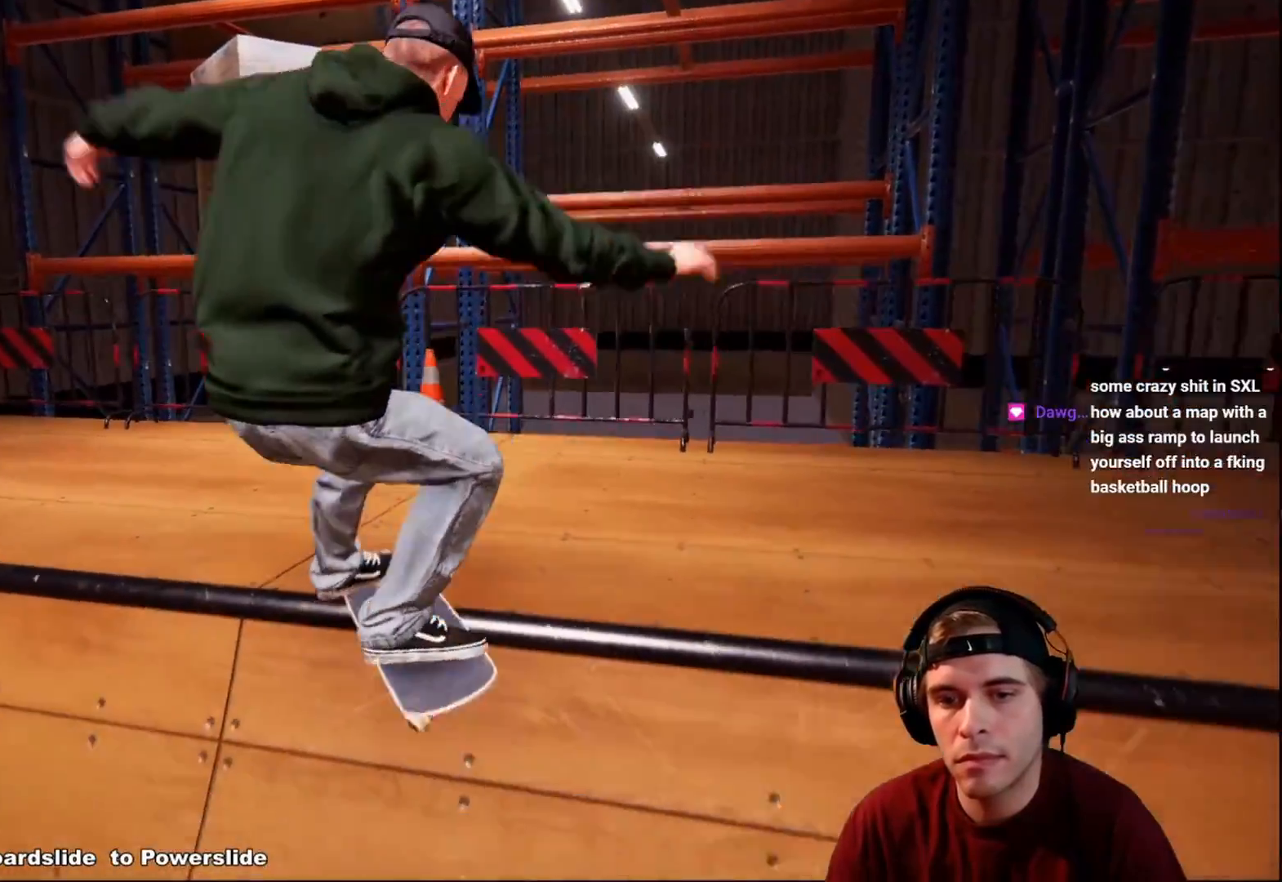
{"buttons": ["R2"], "left_stick": "down", "right_stick": "center", "events": [[133, "right_stick", "center"], [433, "left_stick", "down"]]}
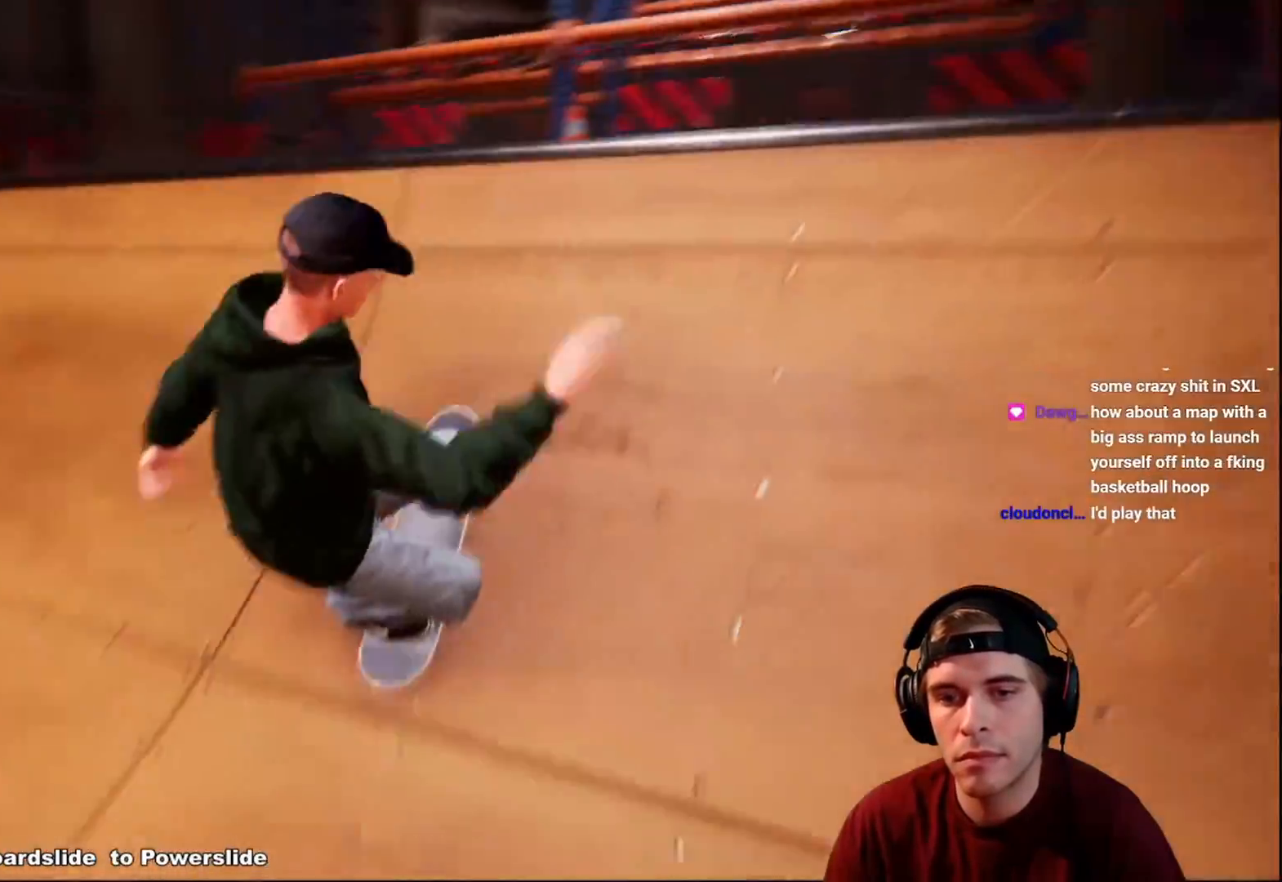
{"buttons": [], "left_stick": "center", "right_stick": "center", "events": [[50, "R2", "up"], [133, "left_stick", "center"], [267, "DPAD_LEFT", "down"], [350, "DPAD_LEFT", "up"]]}
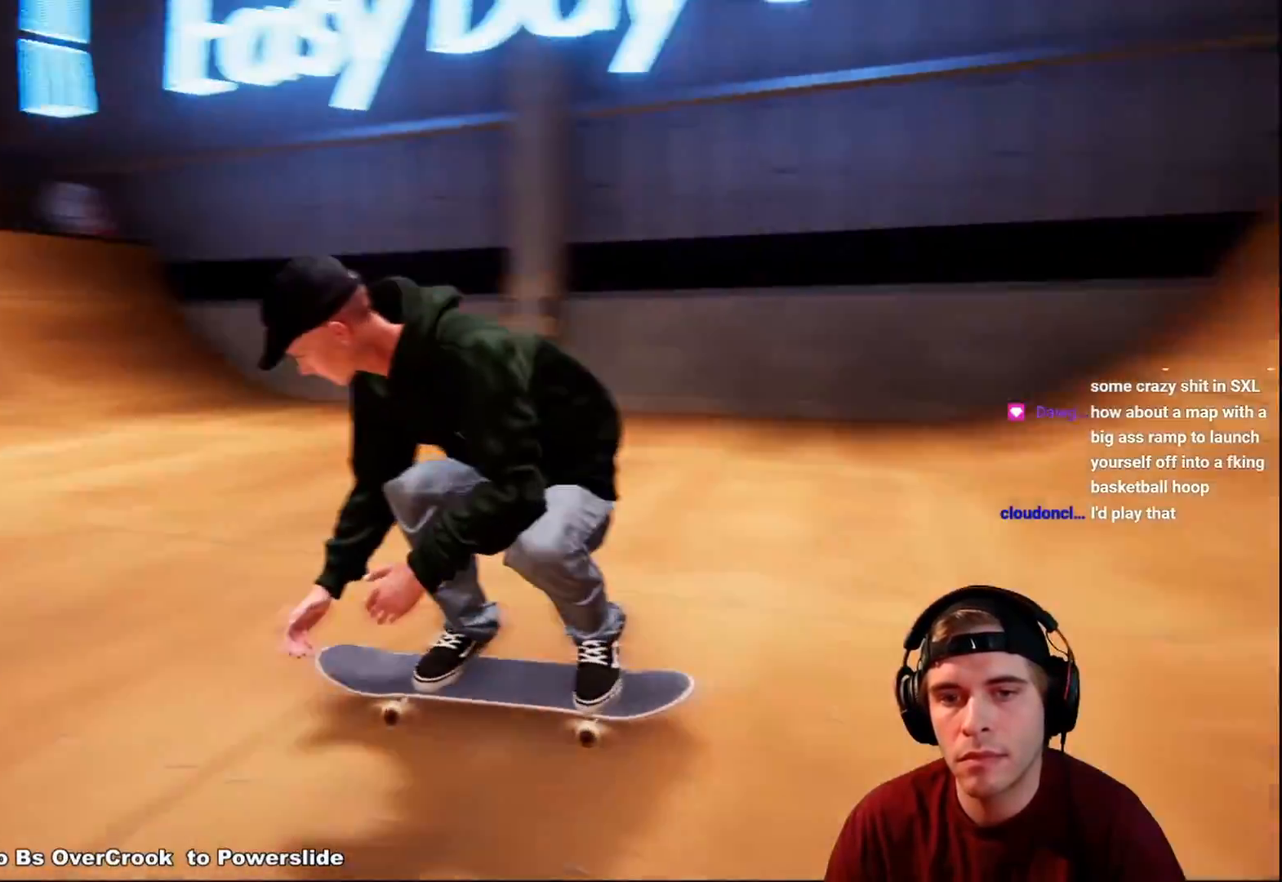
{"buttons": [], "left_stick": "center", "right_stick": "center", "events": [[150, "L2", "down"], [267, "L2", "up"]]}